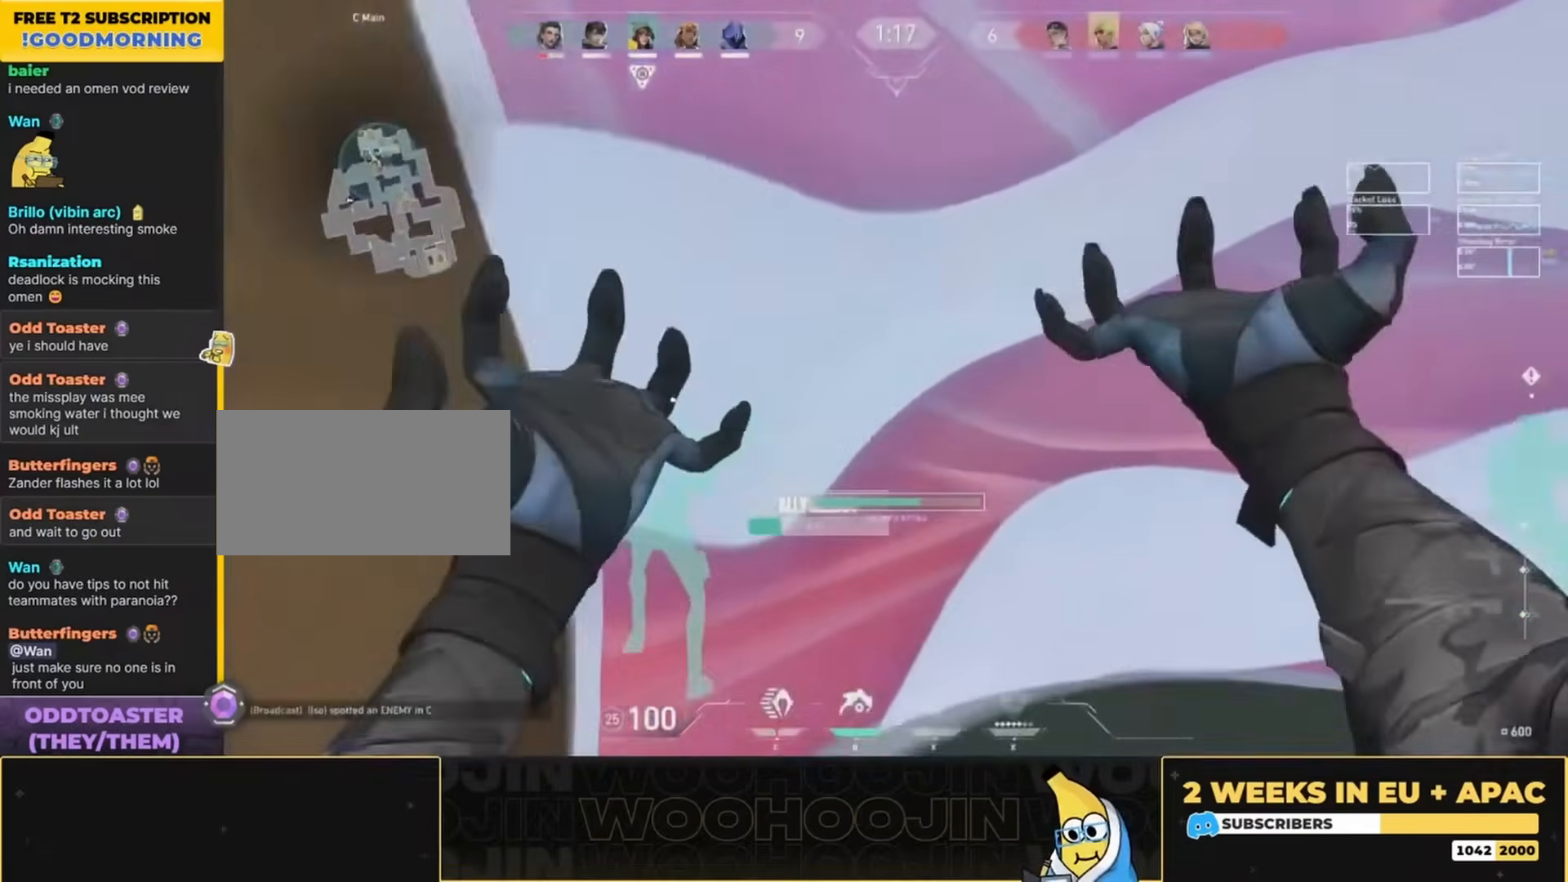
Gameplay with keyboard and mouse; each line is a JSON object with the keys and mouse buttons held at the frame after it. "events" lists presses ("down") and releases ("up") of "a", "ctrl", "d", "e", "q", "s", "shift", "space", "w", "mouse_left", "mouse_wheel", "mouse_right", "mouse_mb4" and "mouse_mb5" between this image and that frame as [ms after this image, input, new state], when the widget could be followed in between. "mouse_left", "mouse_wheel", "mouse_right", "mouse_mb4", "mouse_mb5" = the "left", "wheel", "right", "mb4", "mb5" buttons of the "mouse" list. No other keys are recorded. "wheel" means that the mouse wheel is clicked or scrolled. Mouse movement is not recorded.
{"keys": ["w"], "mouse": [], "events": [[100, "a", "up"], [367, "w", "down"]]}
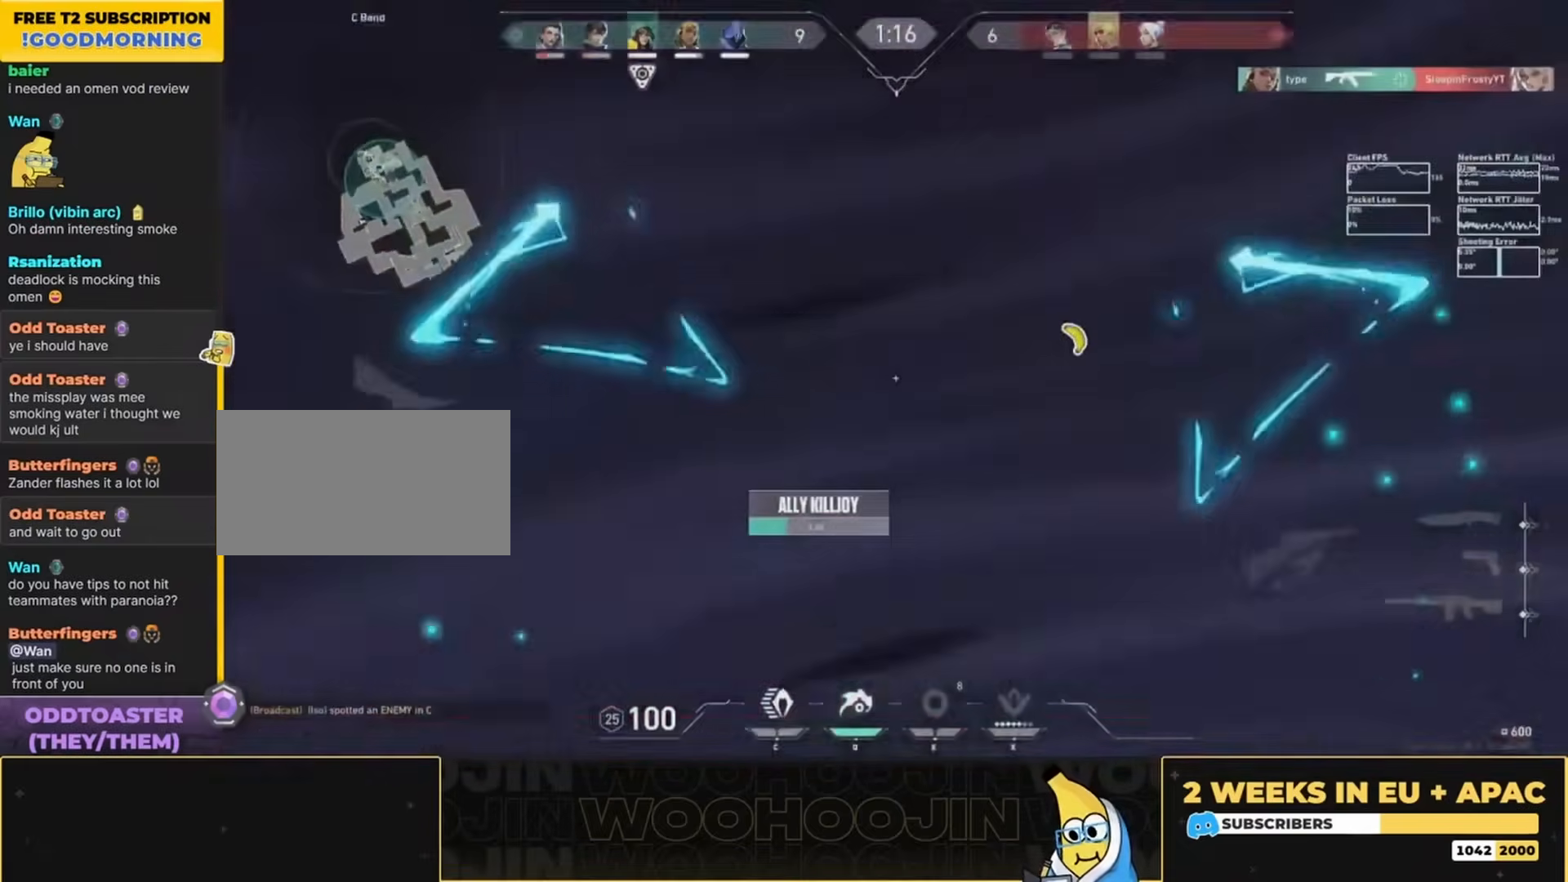
{"keys": ["a", "w"], "mouse": [], "events": [[267, "a", "down"], [400, "a", "up"], [500, "a", "down"]]}
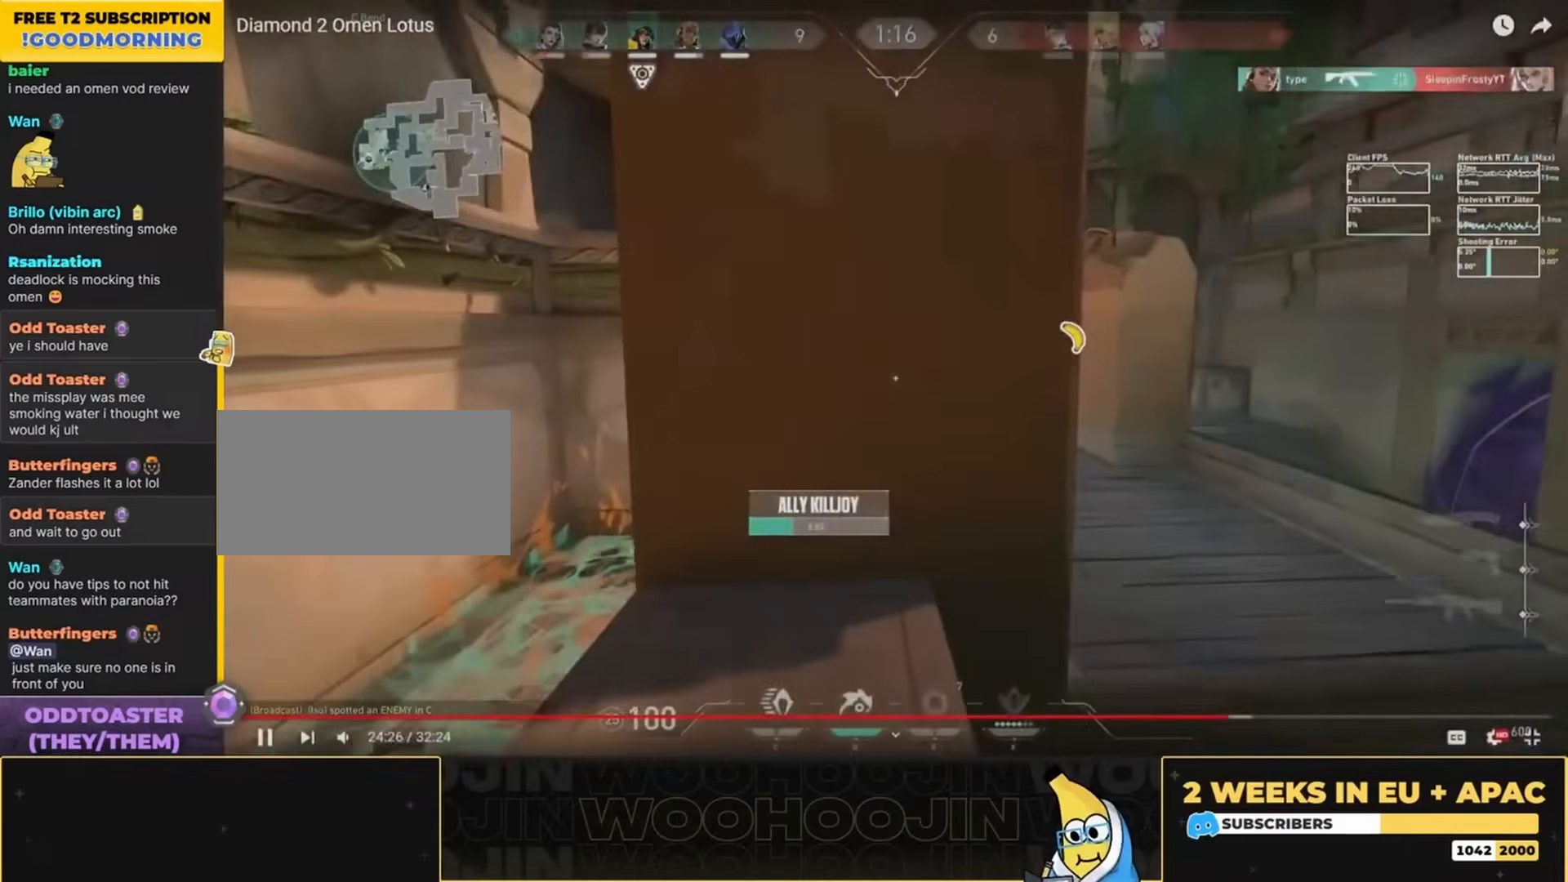
{"keys": ["w"], "mouse": [], "events": [[67, "a", "up"], [234, "d", "down"], [367, "d", "up"]]}
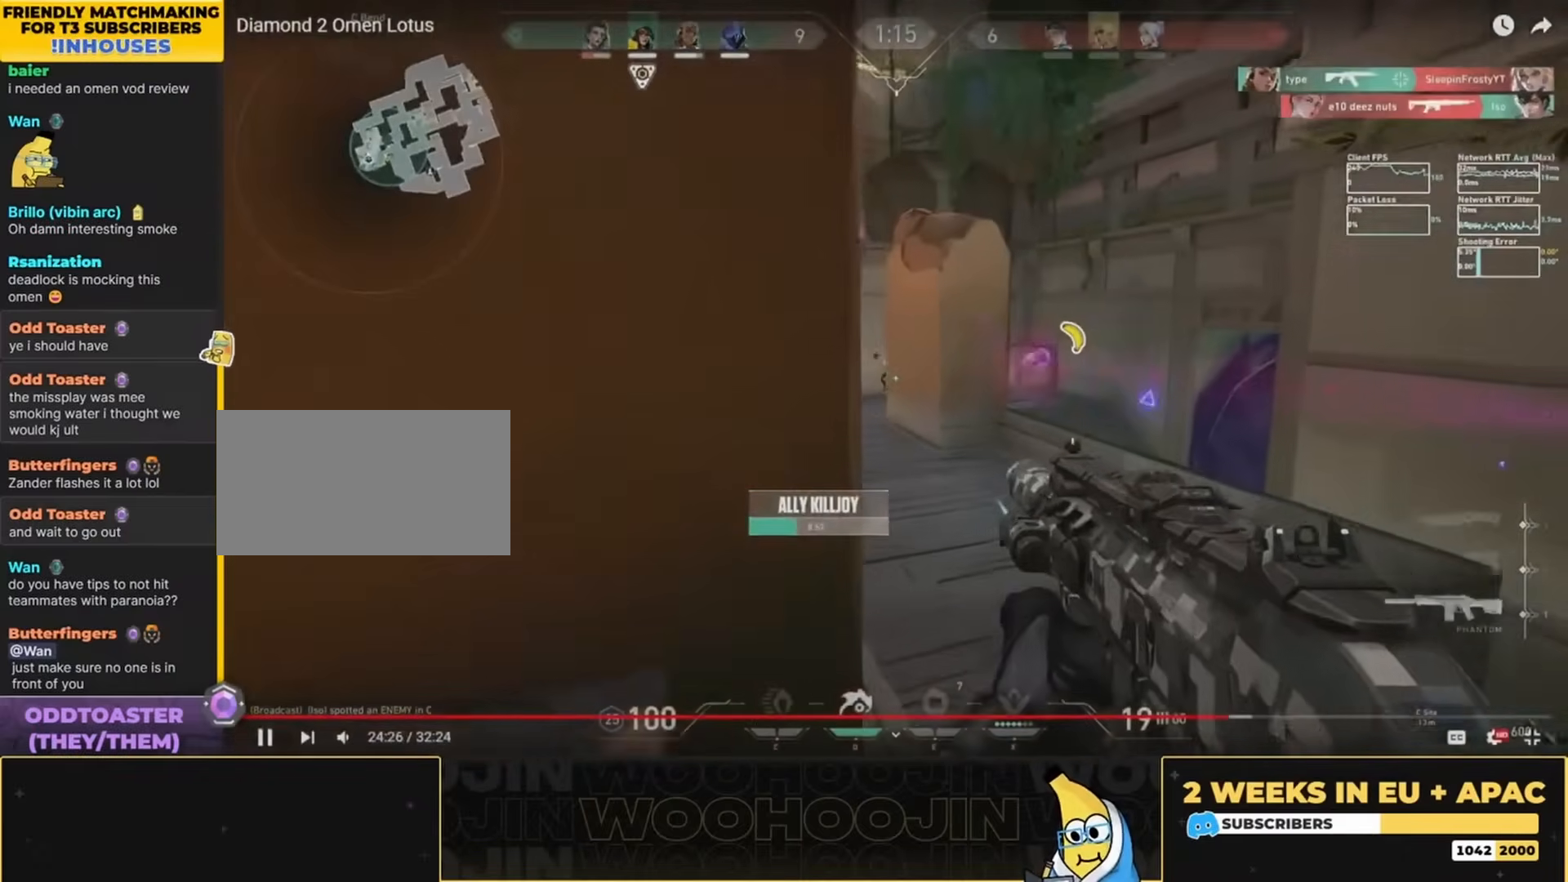
{"keys": ["ctrl"], "mouse": ["left"], "events": [[34, "d", "down"], [67, "w", "up"], [100, "d", "up"], [300, "mouse_left", "down"], [434, "ctrl", "down"]]}
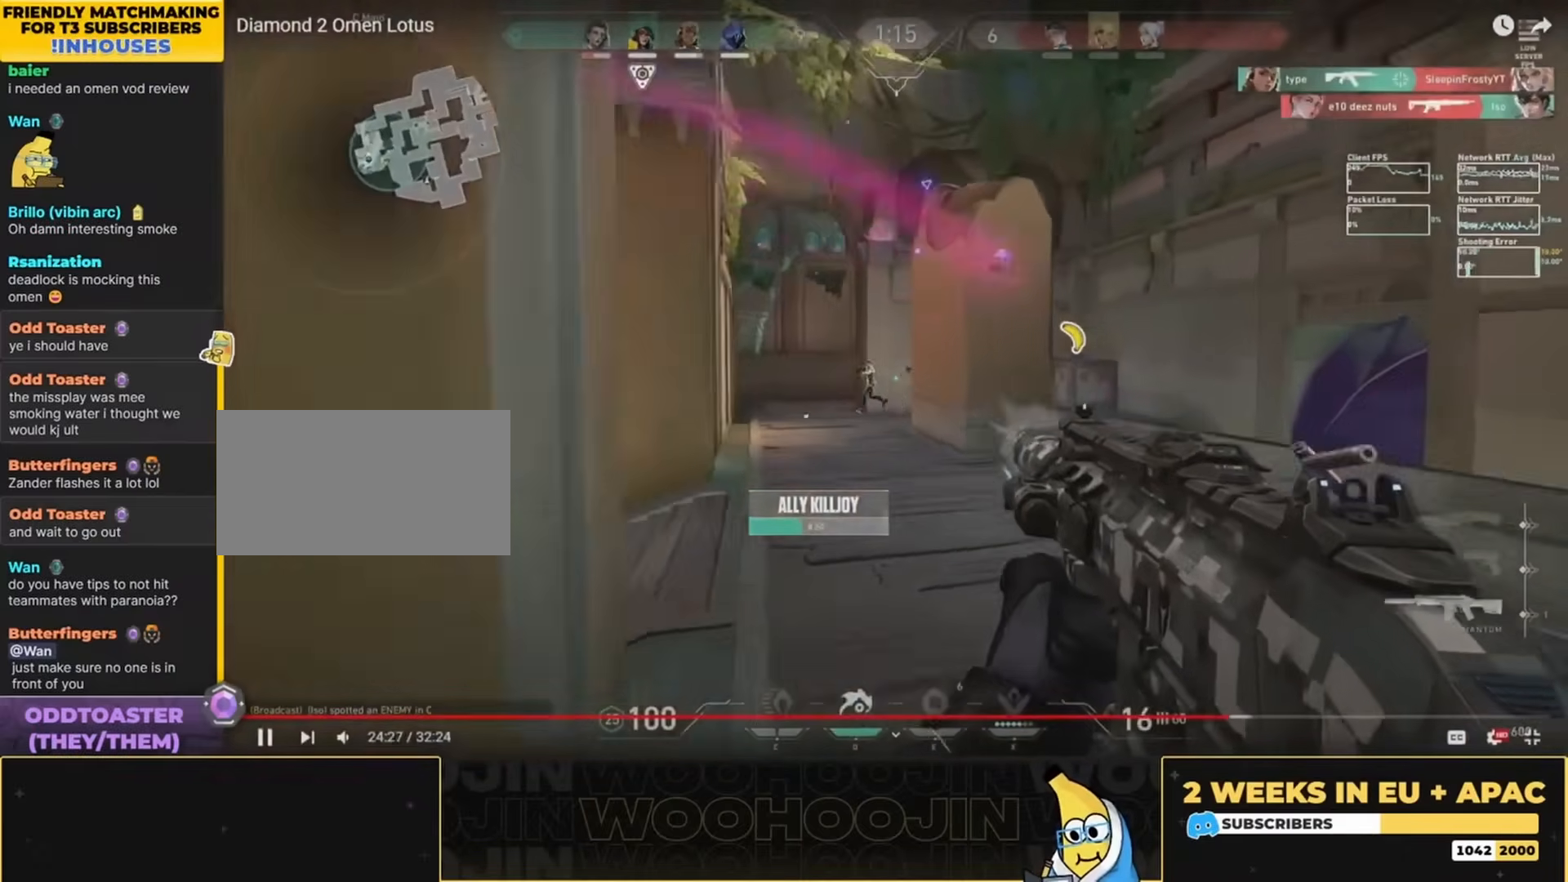
{"keys": ["a", "s"], "mouse": [], "events": [[200, "ctrl", "up"], [234, "mouse_left", "up"], [267, "d", "down"], [334, "s", "down"], [400, "d", "up"], [500, "a", "down"]]}
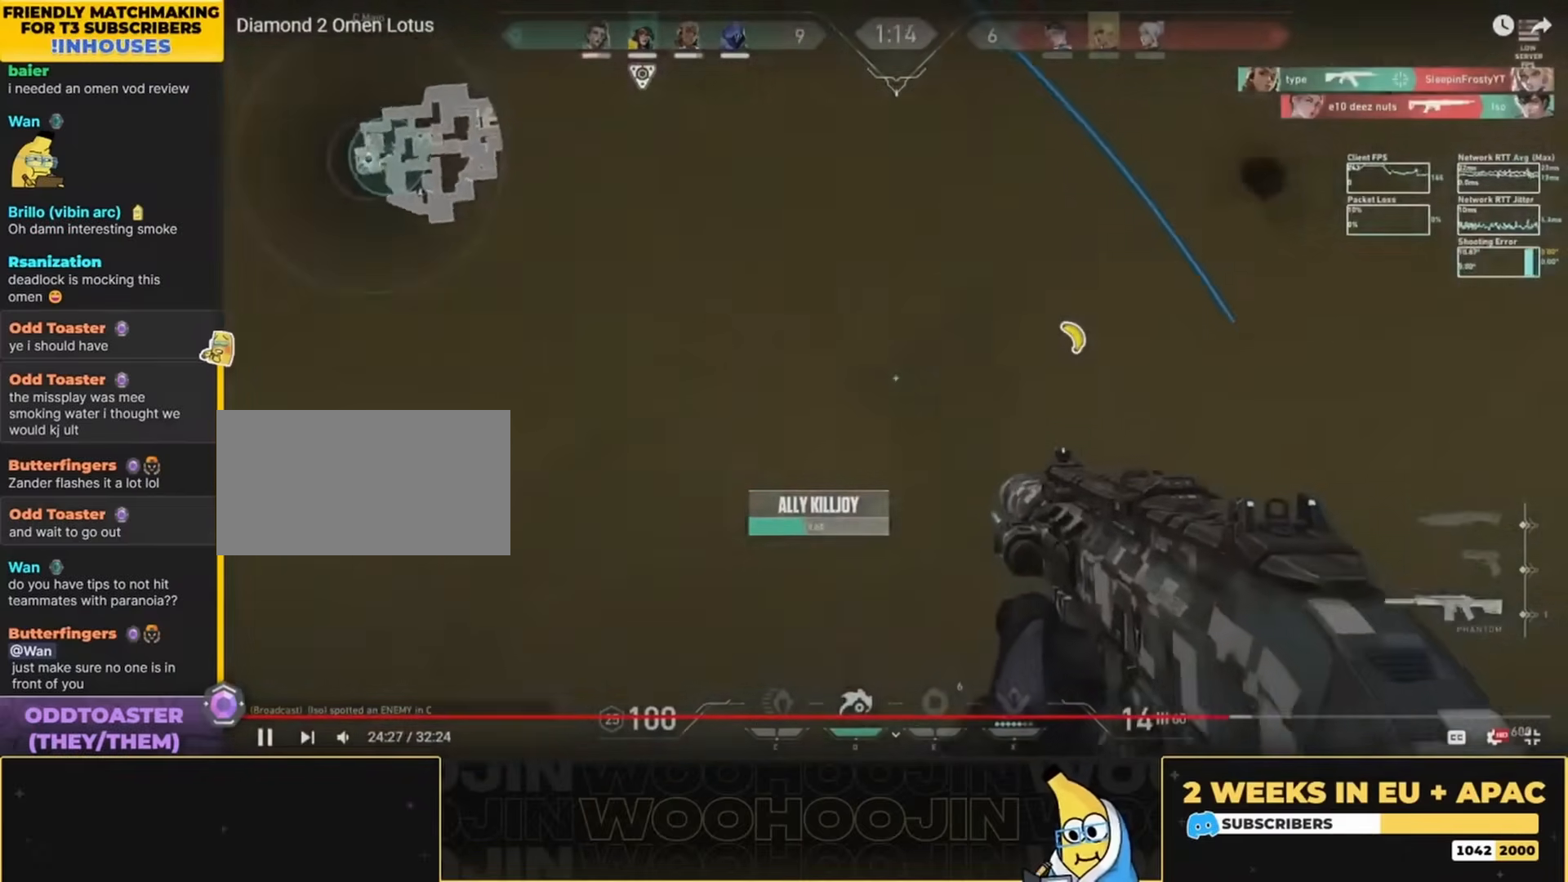
{"keys": ["w"], "mouse": [], "events": [[134, "s", "up"], [434, "a", "up"], [434, "w", "down"]]}
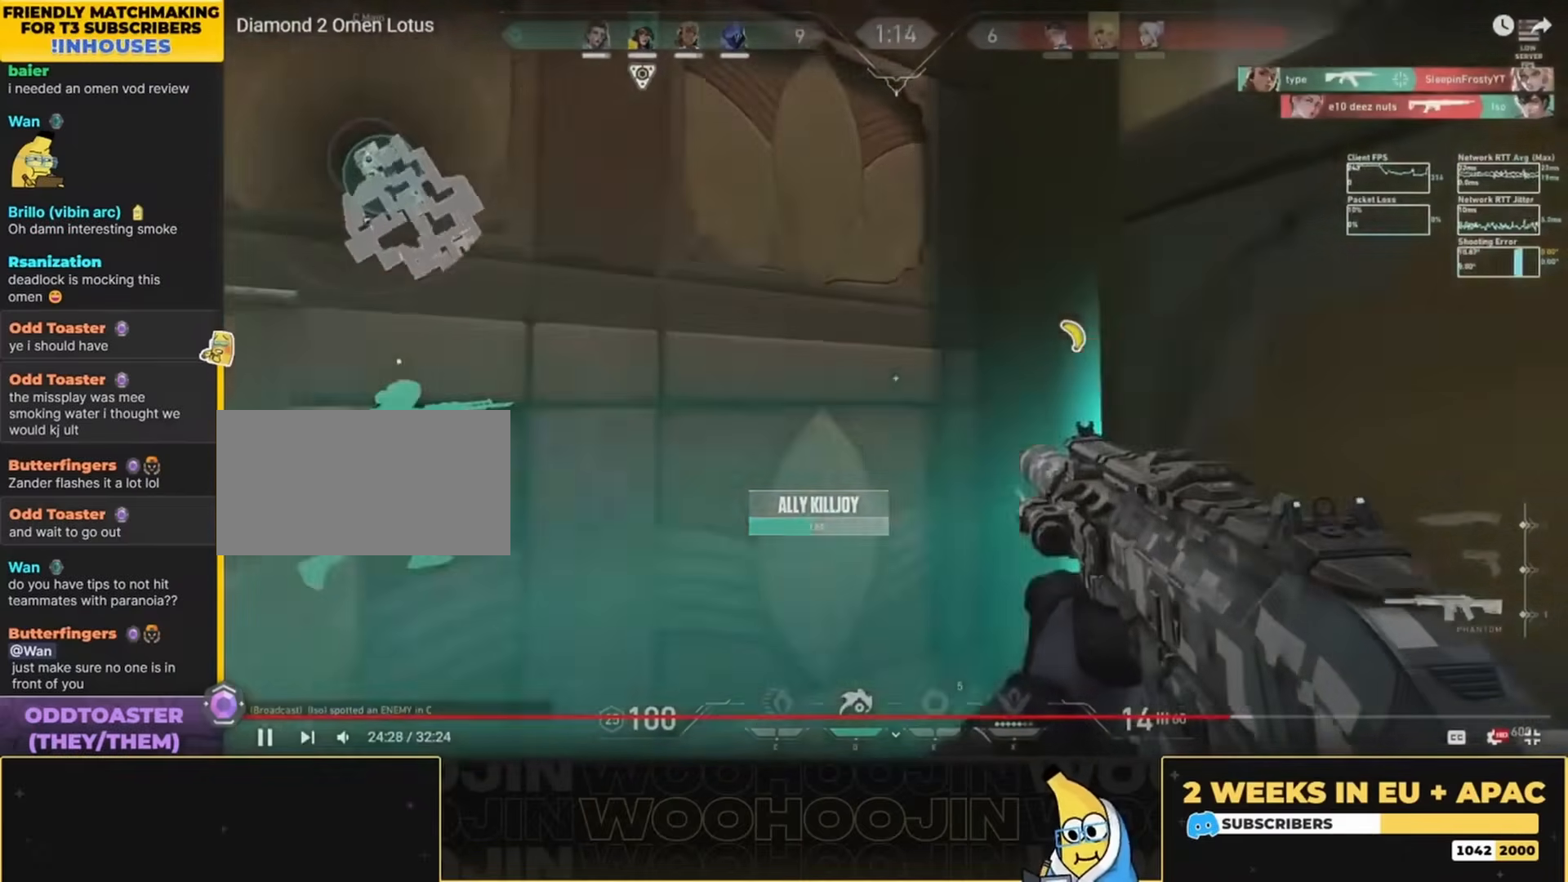
{"keys": ["d", "space"], "mouse": [], "events": [[67, "q", "down"], [167, "q", "up"], [300, "d", "down"], [334, "space", "down"], [367, "w", "up"]]}
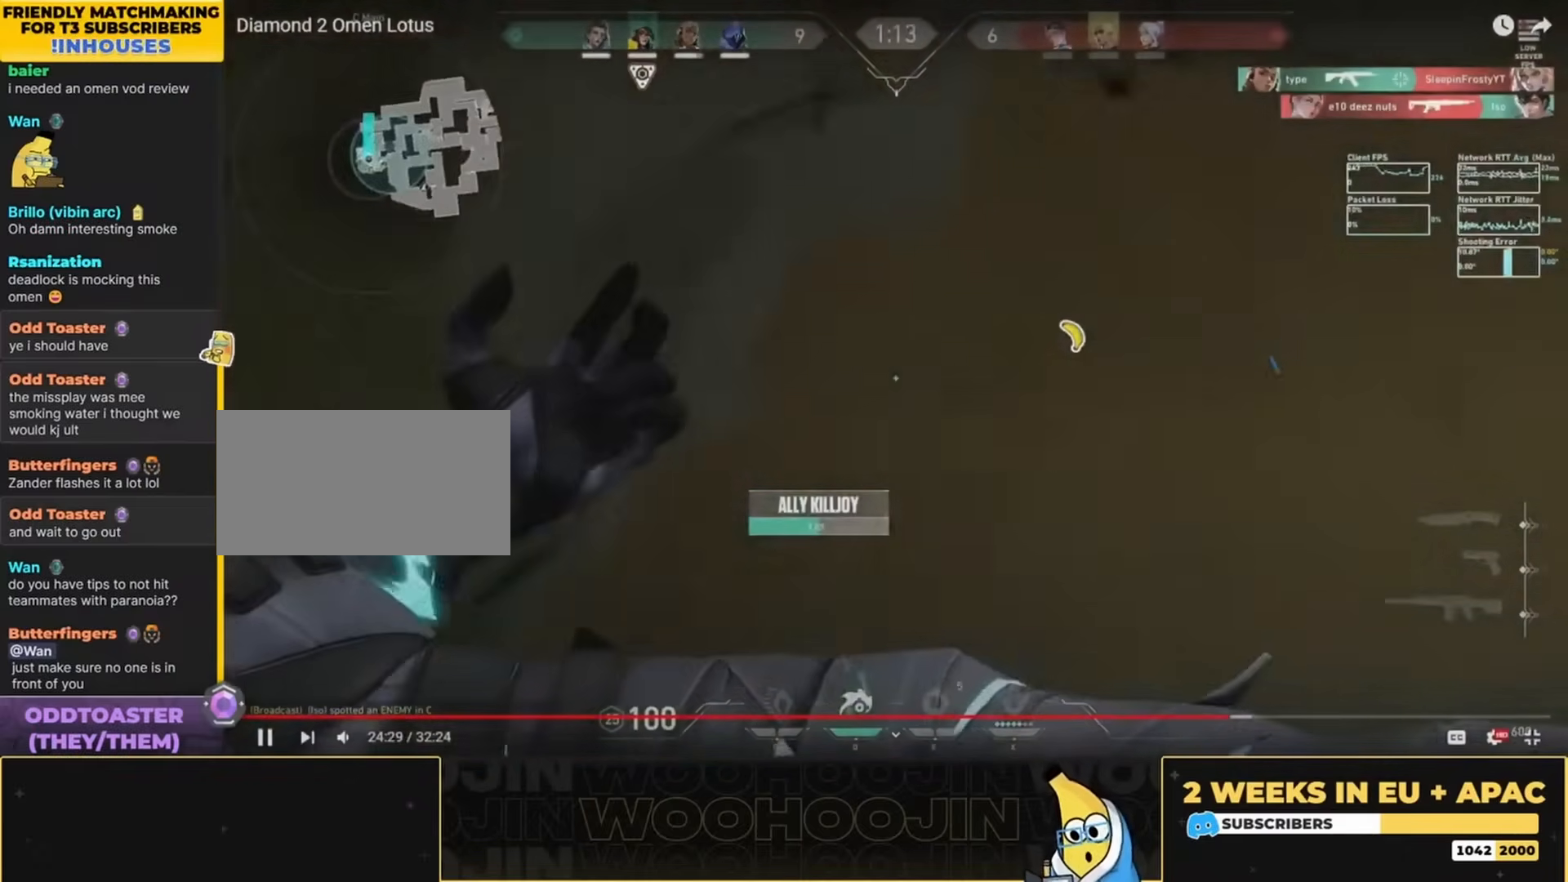
{"keys": ["d", "space"], "mouse": ["left"], "events": [[200, "d", "up"], [267, "mouse_left", "down"], [267, "w", "down"], [300, "d", "down"], [367, "mouse_left", "up"], [434, "w", "up"], [467, "mouse_left", "down"]]}
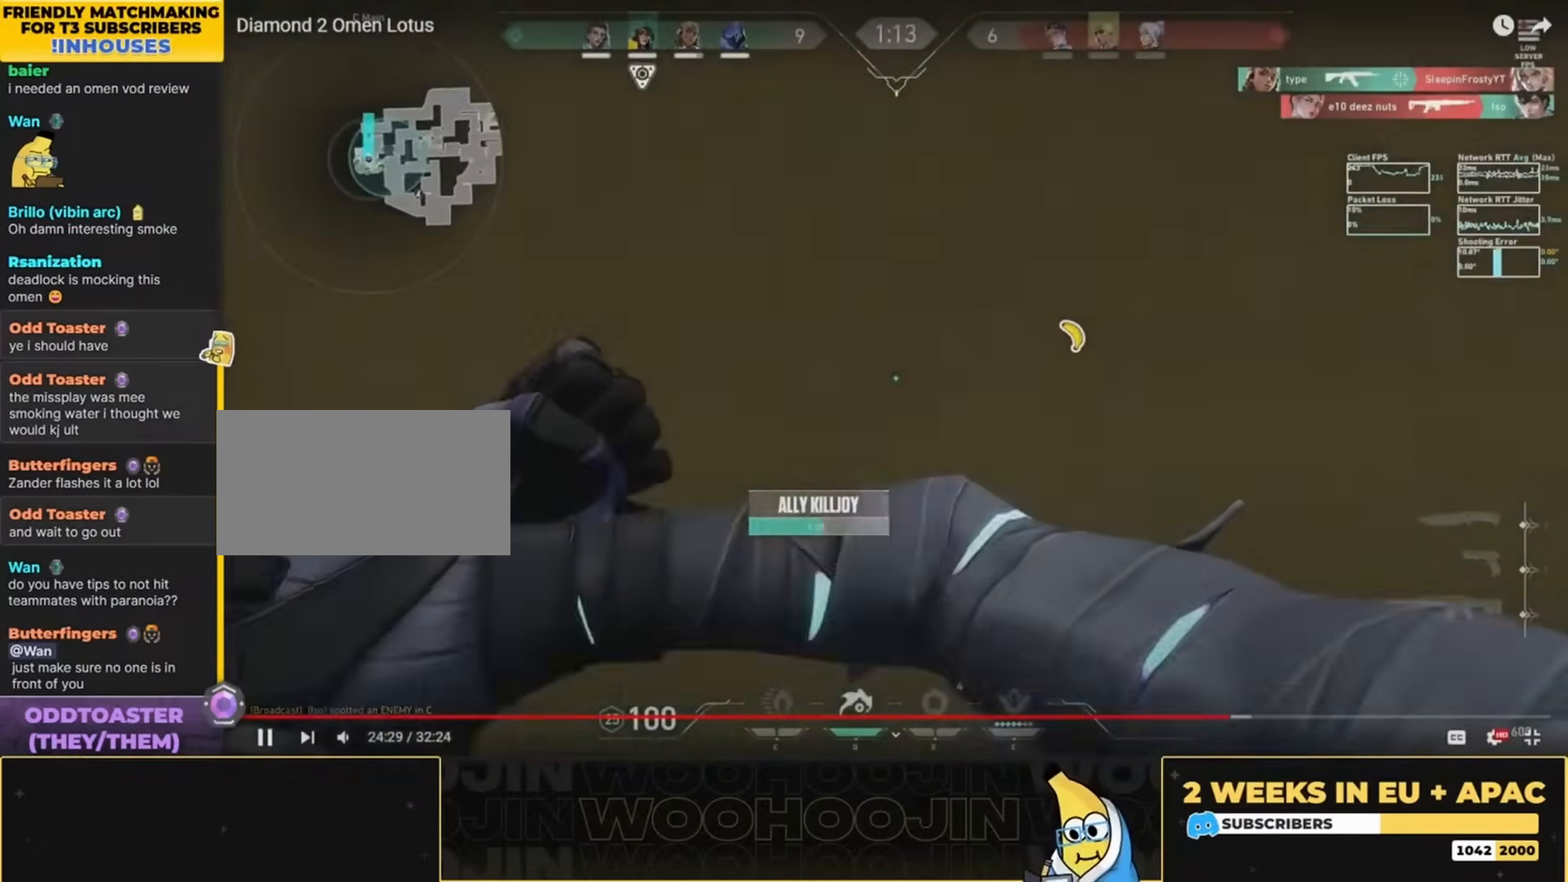
{"keys": ["d", "space"], "mouse": ["left"], "events": [[34, "d", "up"], [34, "mouse_left", "up"], [134, "mouse_left", "down"], [234, "mouse_left", "up"], [300, "mouse_left", "down"], [400, "d", "down"], [400, "mouse_left", "up"], [467, "mouse_left", "down"]]}
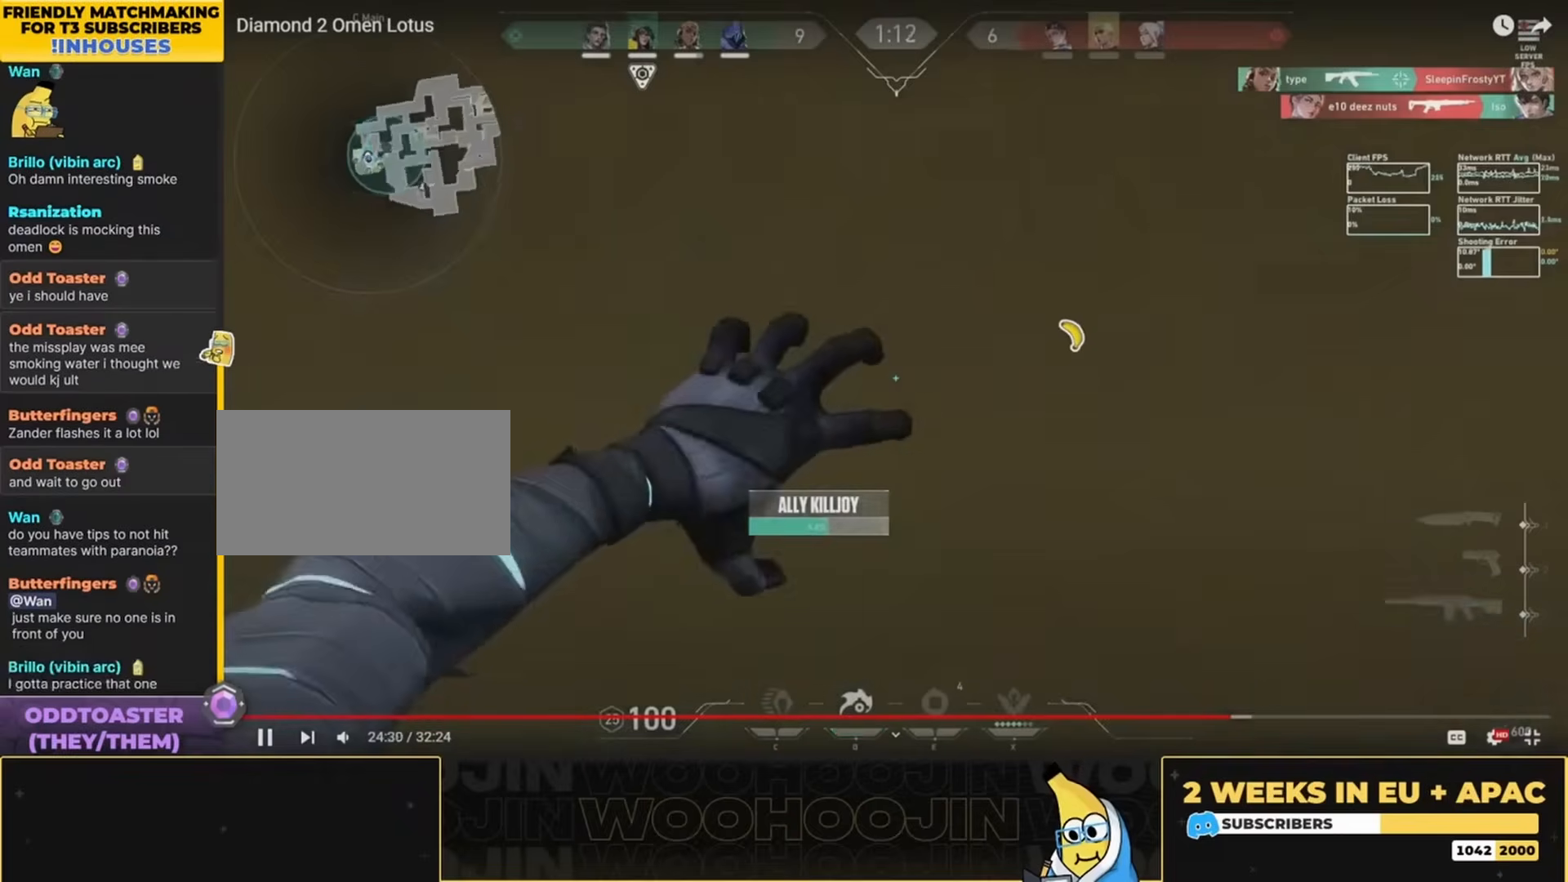
{"keys": ["d"], "mouse": [], "events": [[100, "mouse_left", "up"], [367, "space", "up"]]}
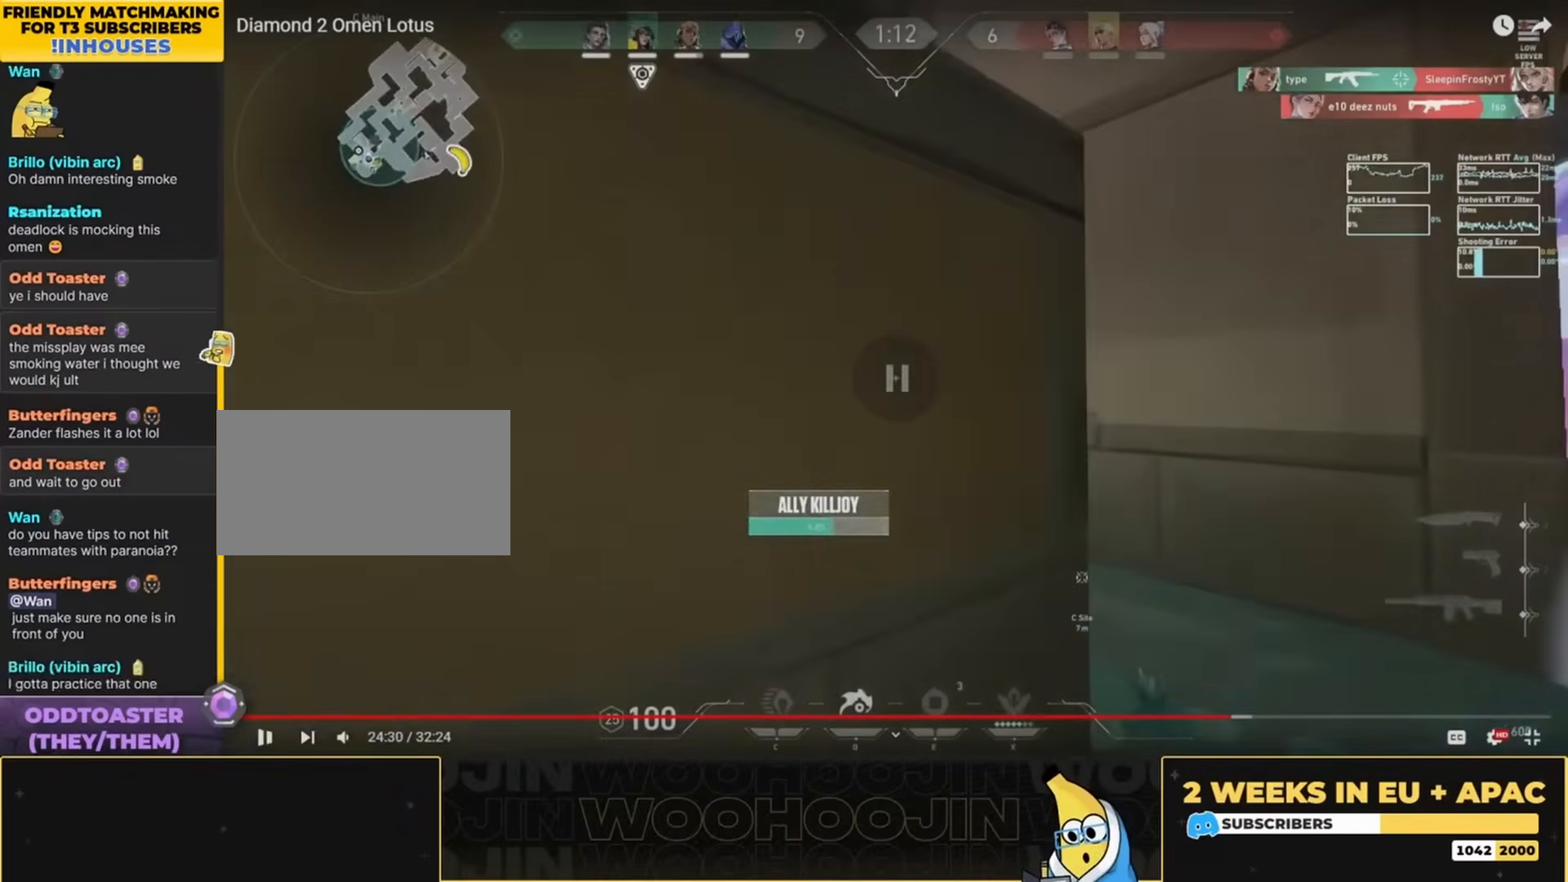
{"keys": ["d"], "mouse": [], "events": []}
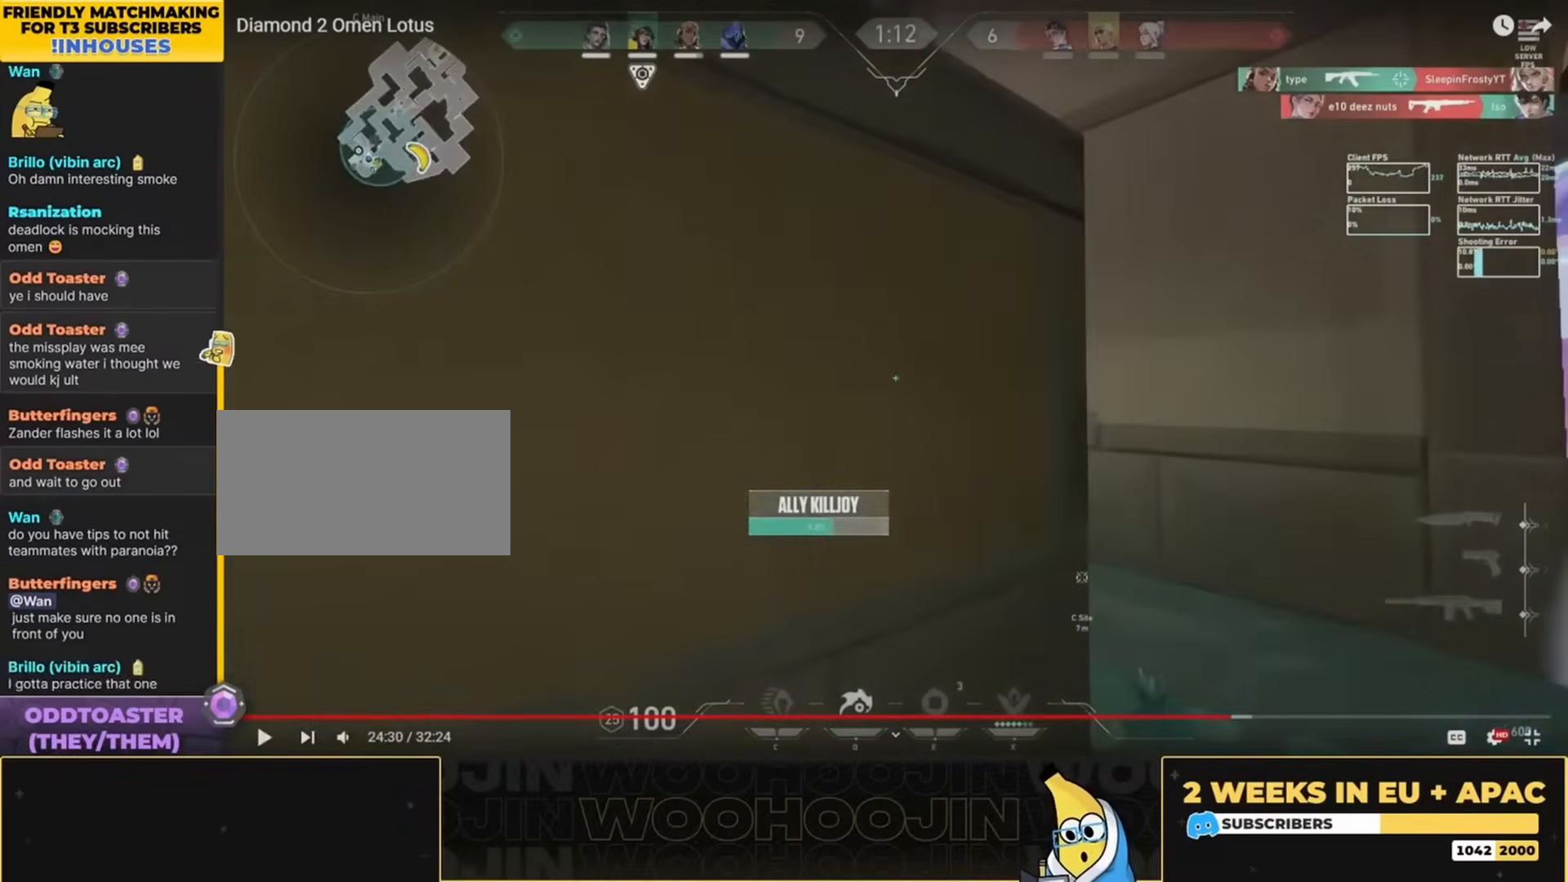
{"keys": ["d"], "mouse": [], "events": []}
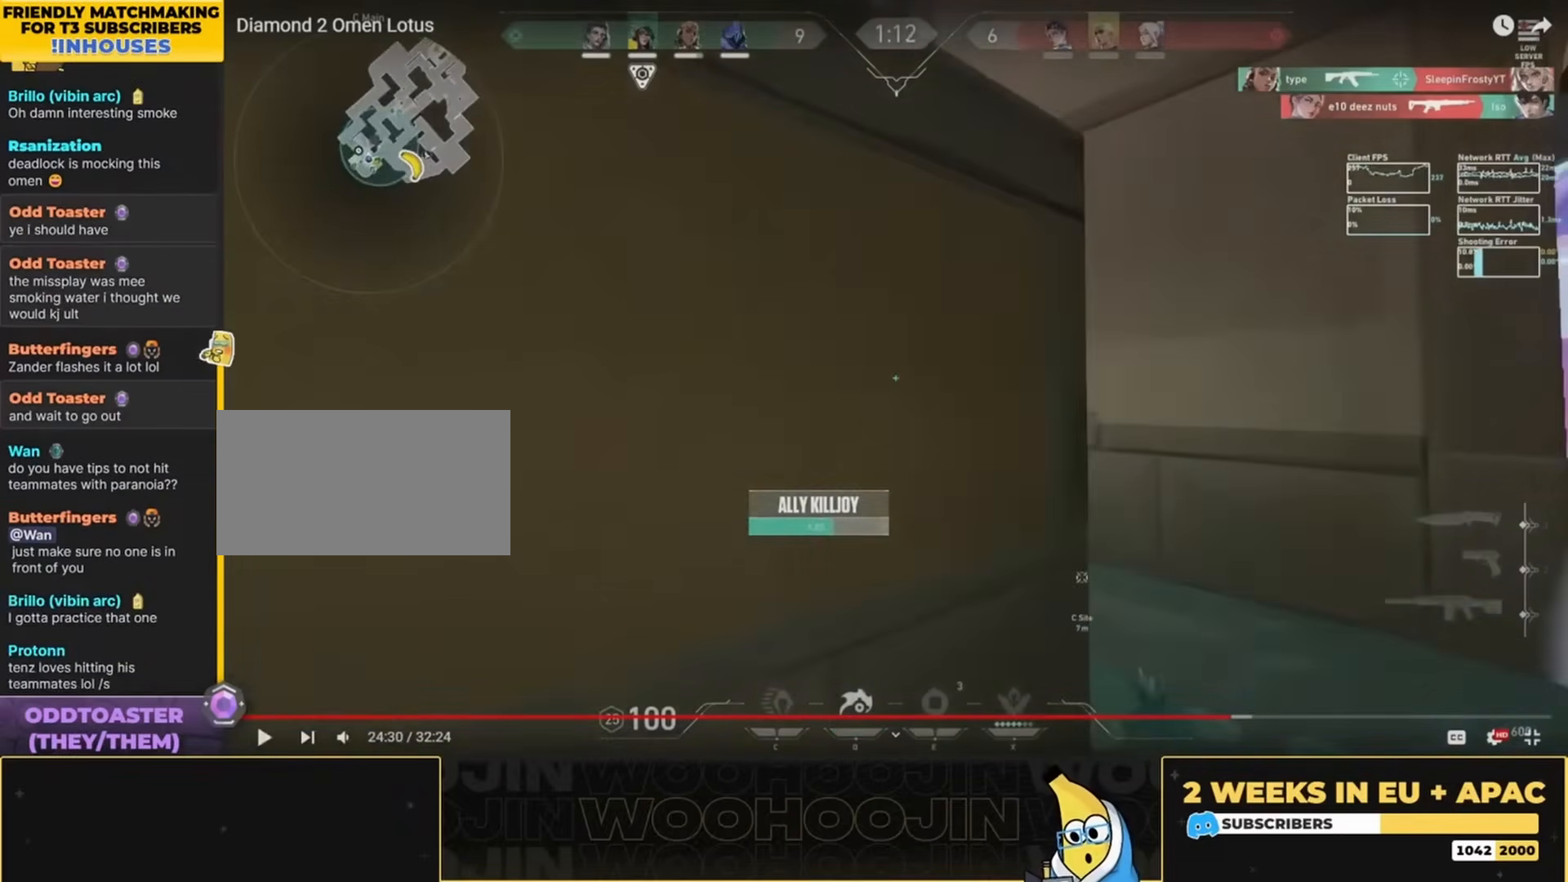
{"keys": ["d"], "mouse": [], "events": []}
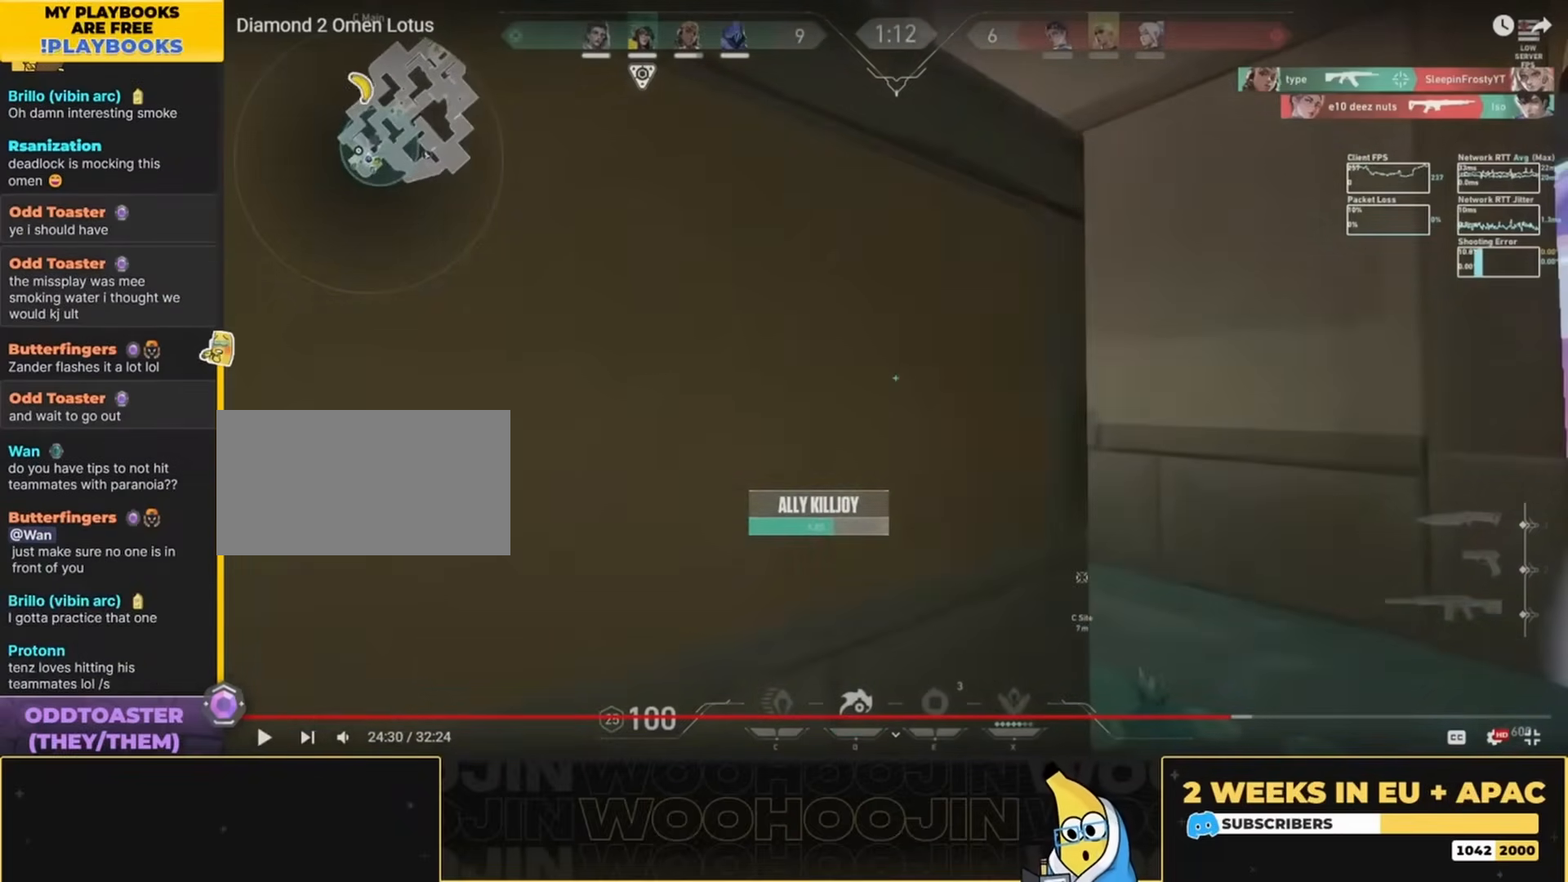
{"keys": ["d"], "mouse": [], "events": []}
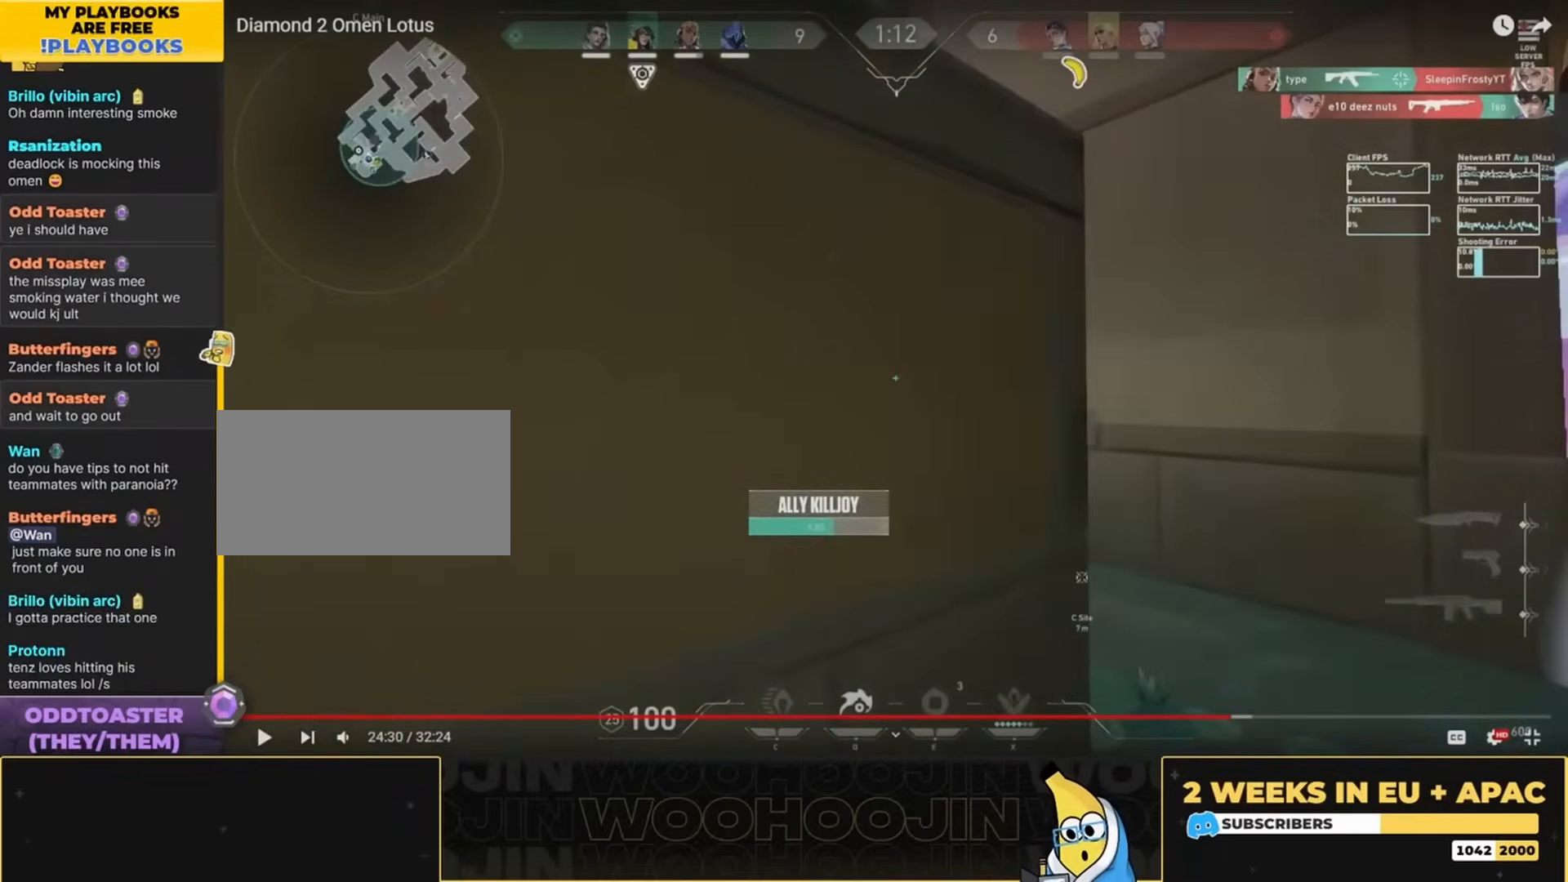
{"keys": ["d"], "mouse": [], "events": []}
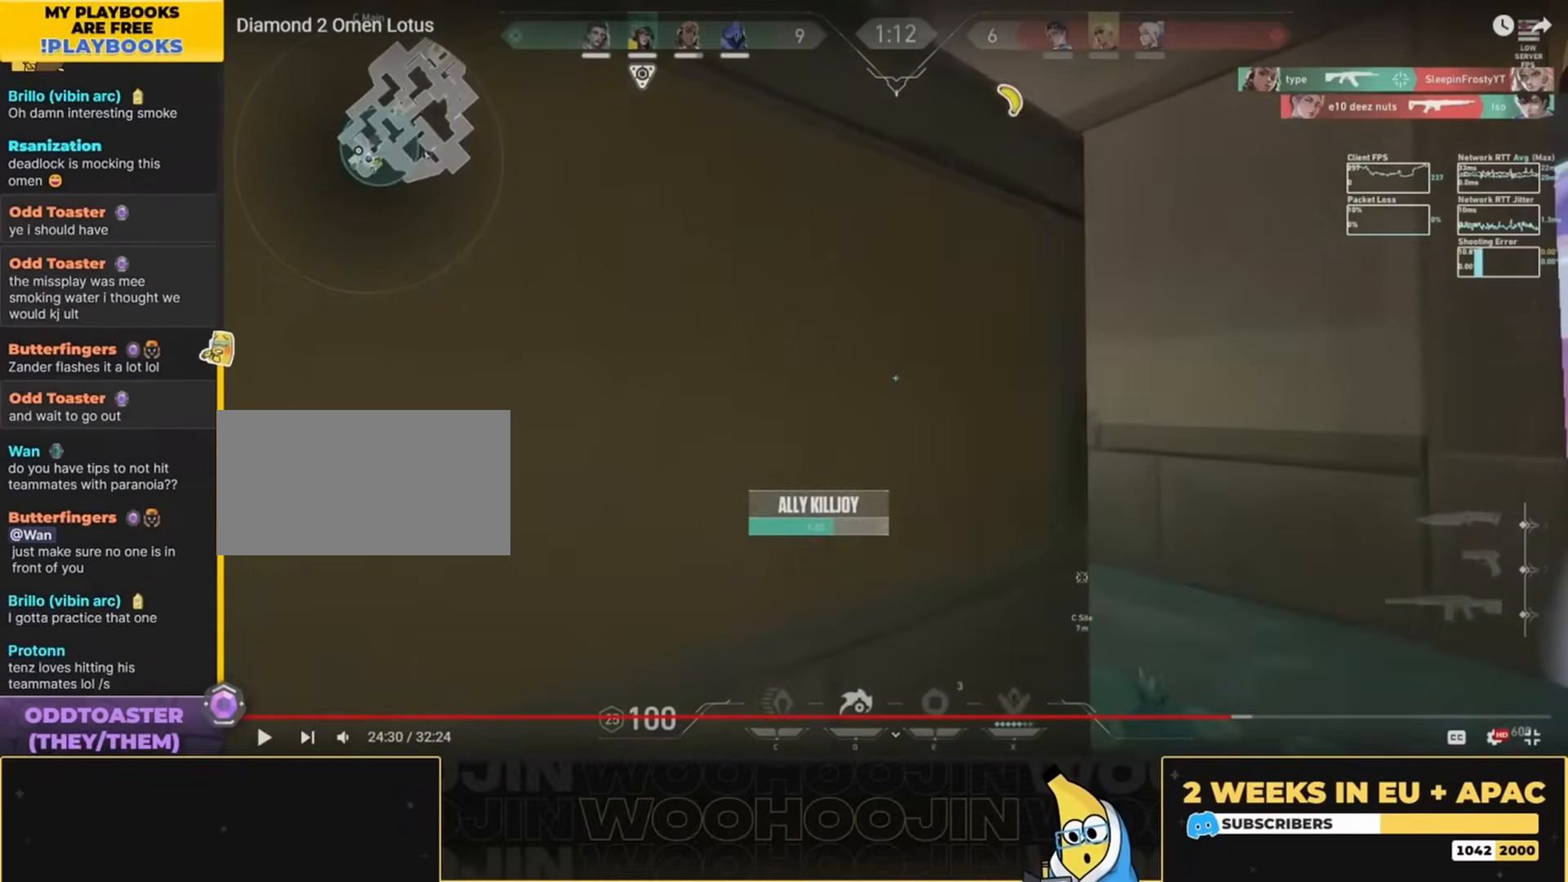
{"keys": ["d"], "mouse": [], "events": []}
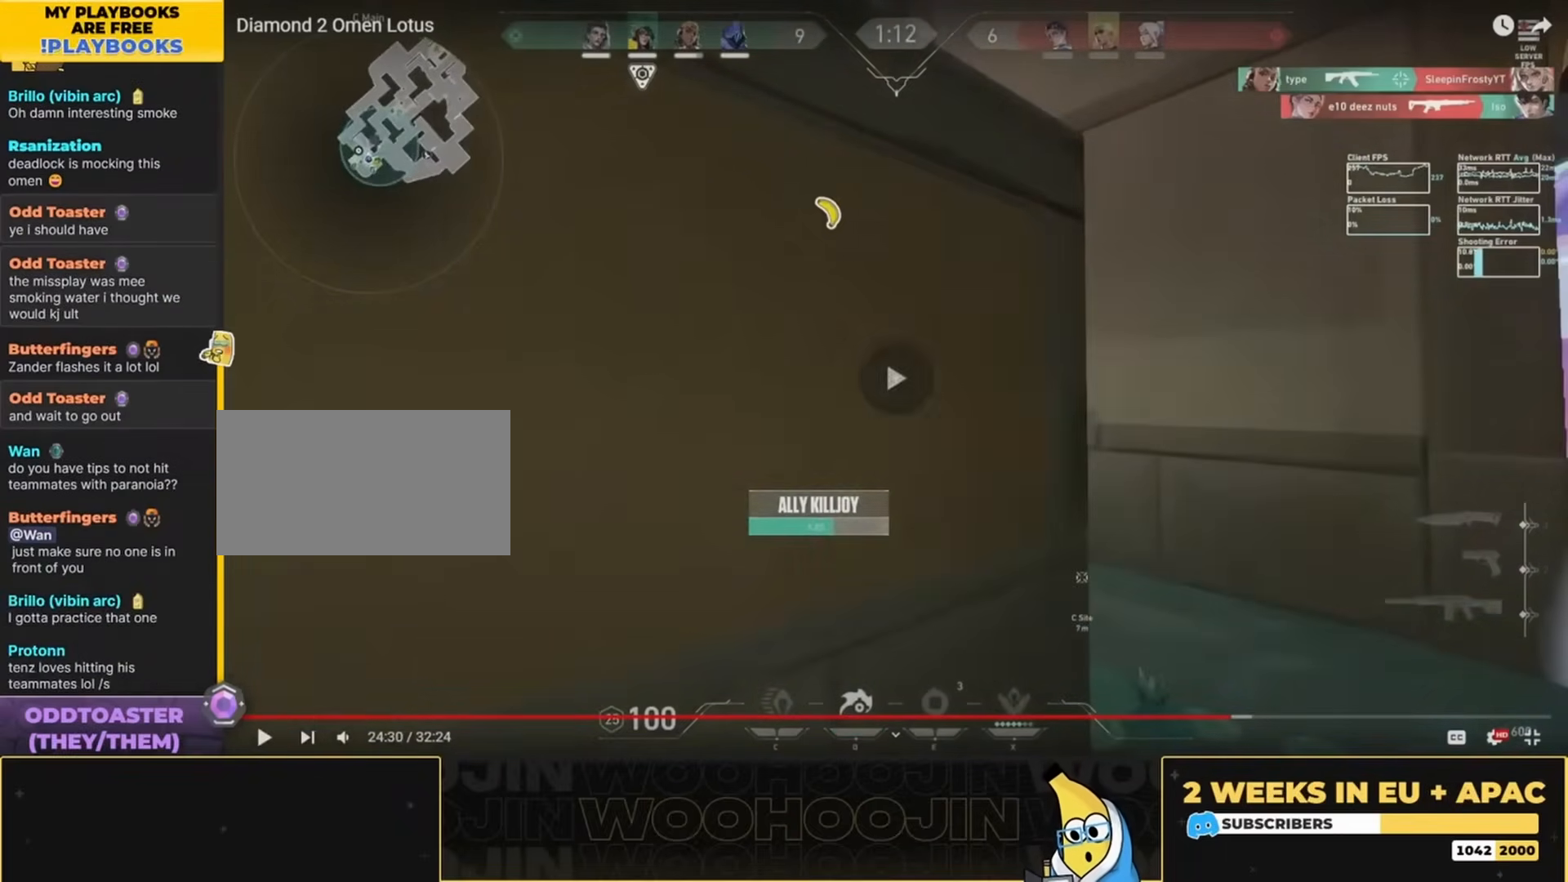
{"keys": ["w"], "mouse": [], "events": [[67, "w", "down"], [300, "d", "up"]]}
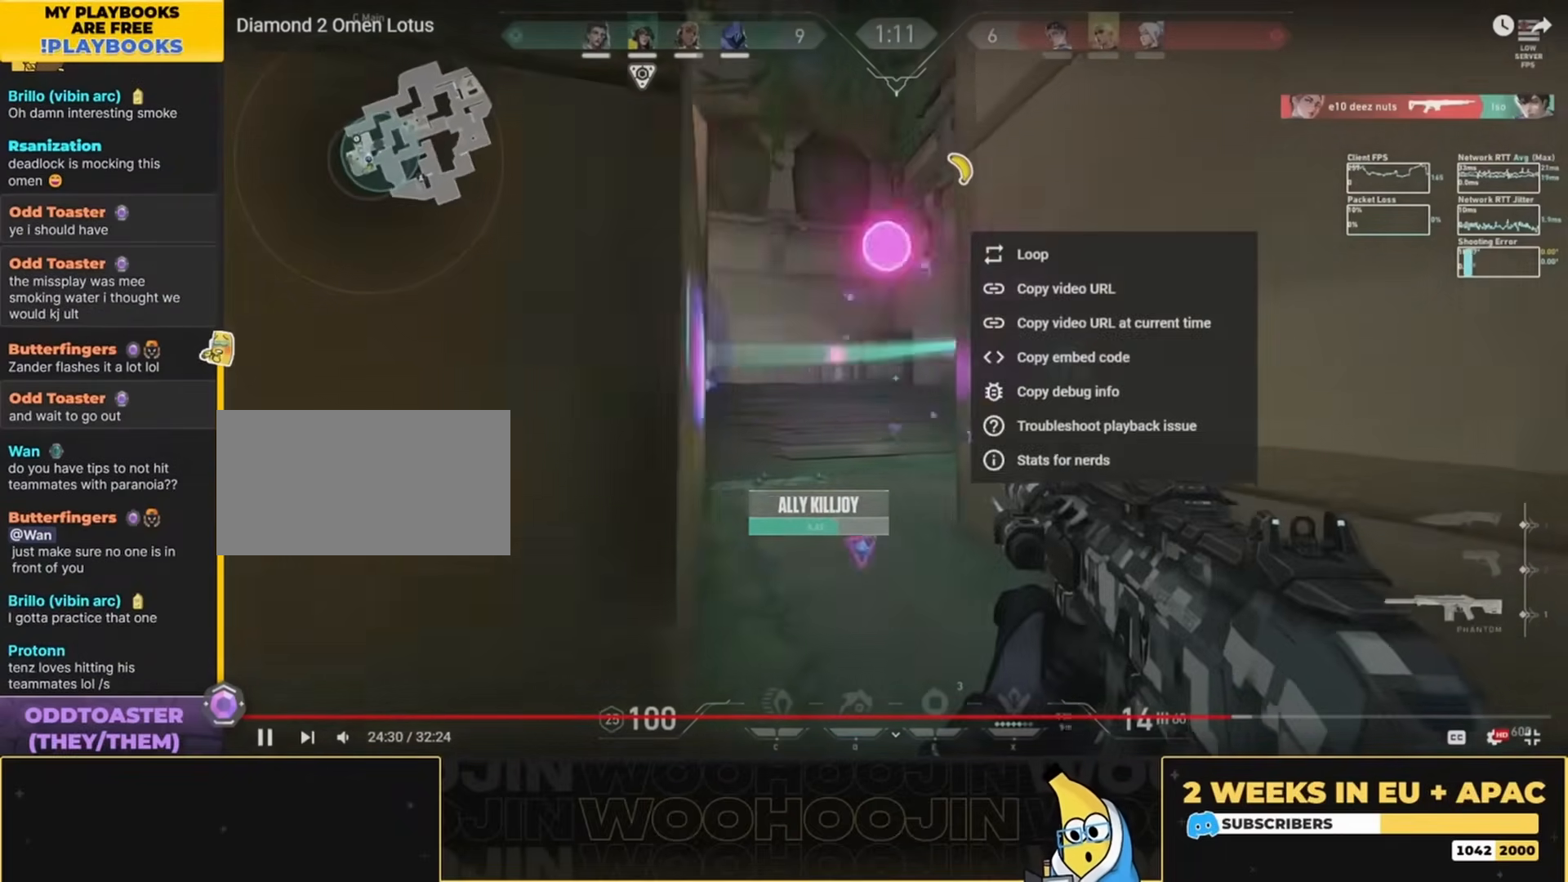
{"keys": ["d", "s"], "mouse": [], "events": [[134, "w", "up"], [200, "a", "down"], [267, "a", "up"], [267, "d", "down"], [467, "s", "down"]]}
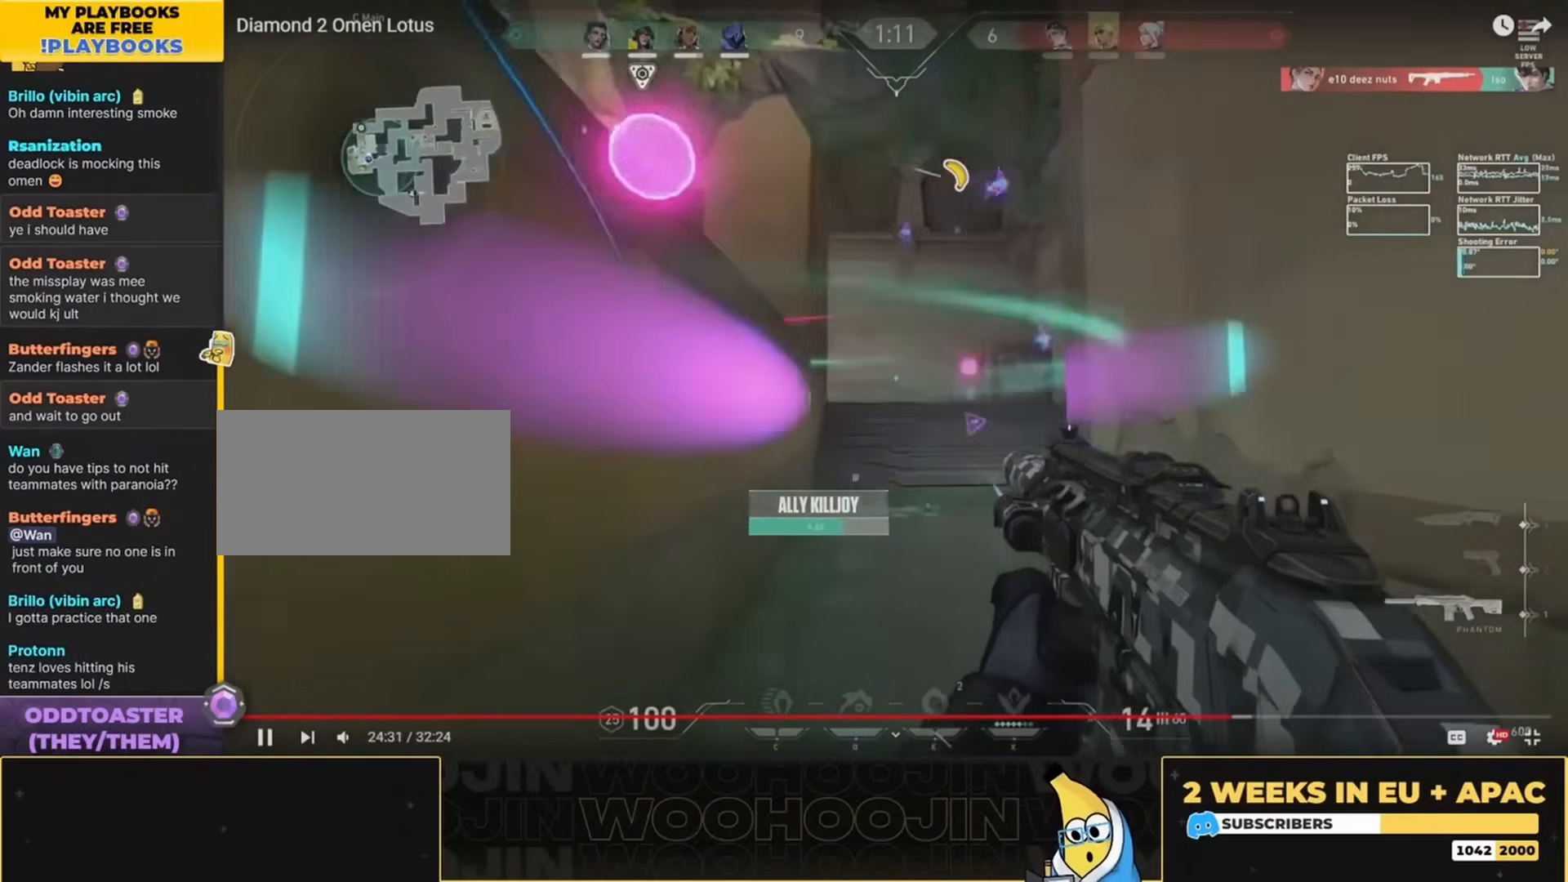
{"keys": ["a"], "mouse": [], "events": [[67, "d", "up"], [300, "s", "up"], [400, "a", "down"]]}
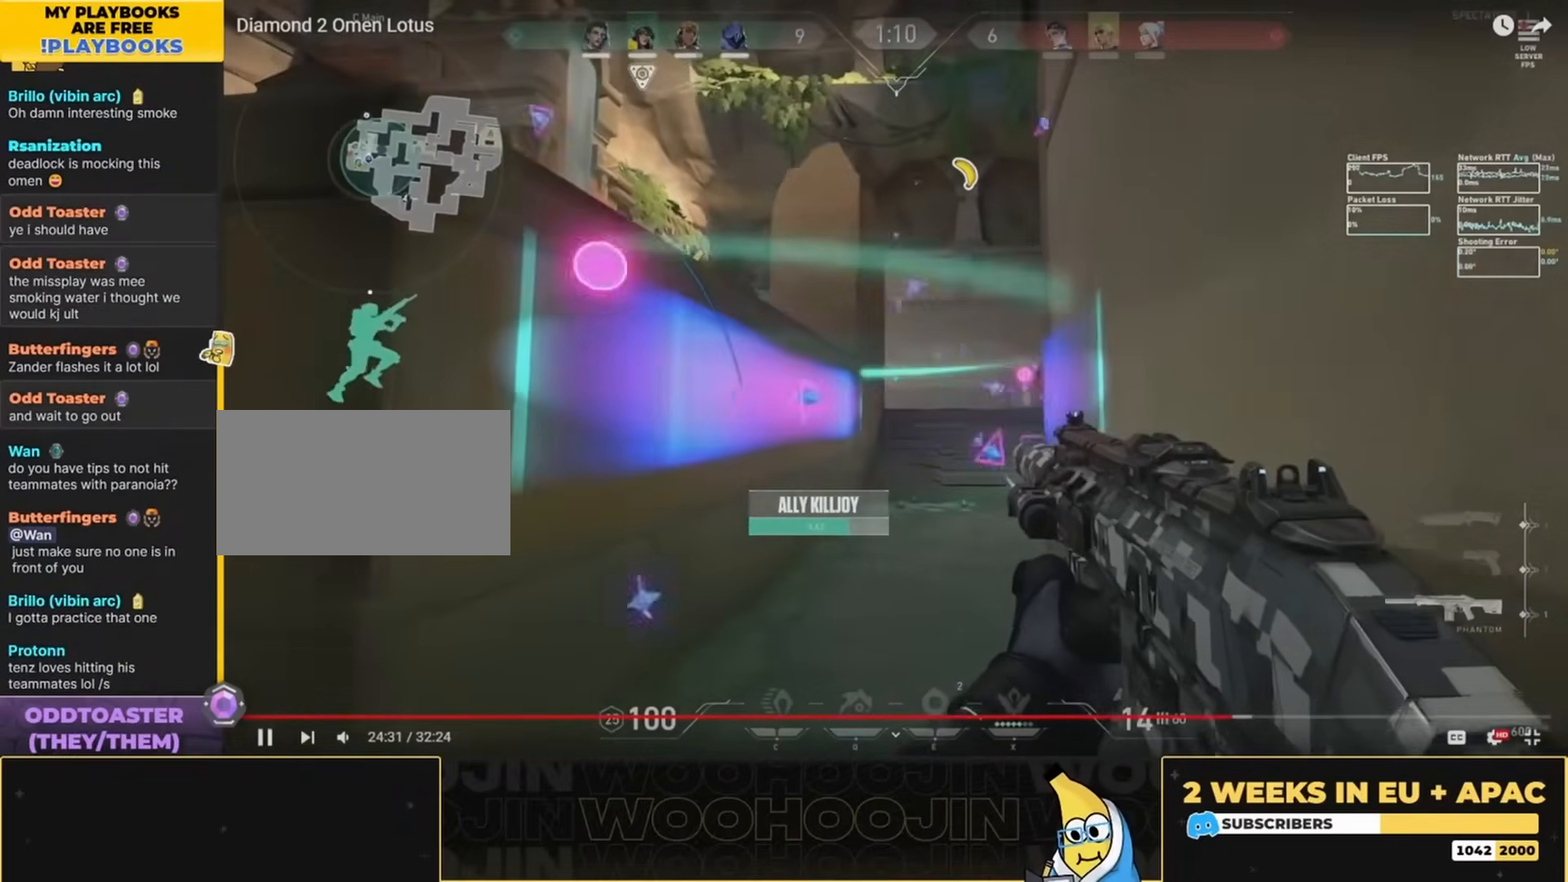
{"keys": [], "mouse": [], "events": [[67, "a", "up"], [167, "d", "down"], [400, "d", "up"]]}
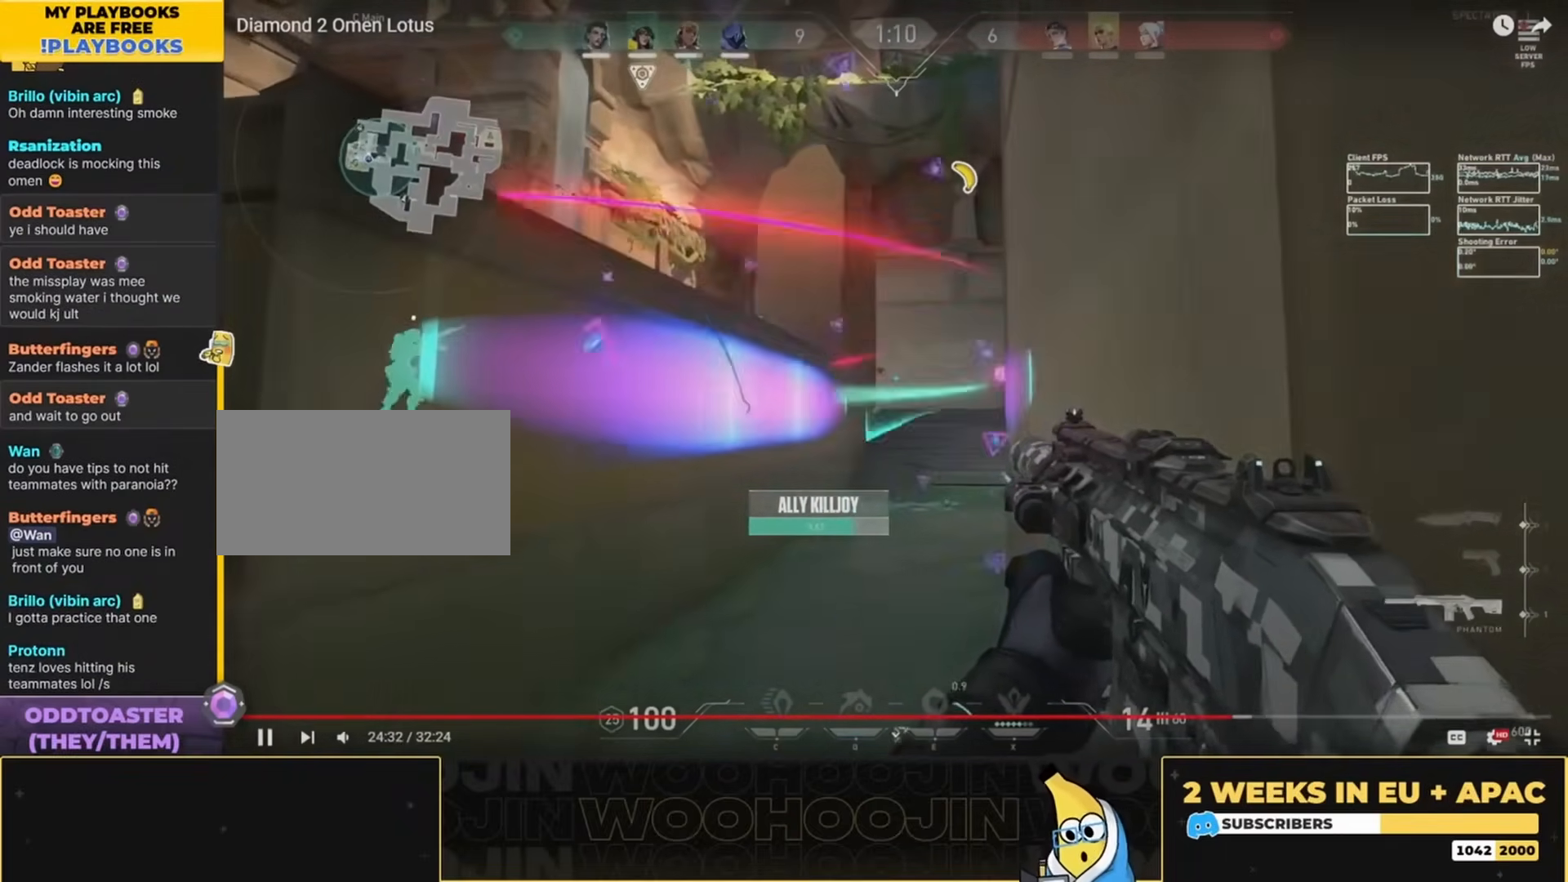
{"keys": ["a"], "mouse": [], "events": [[67, "a", "down"]]}
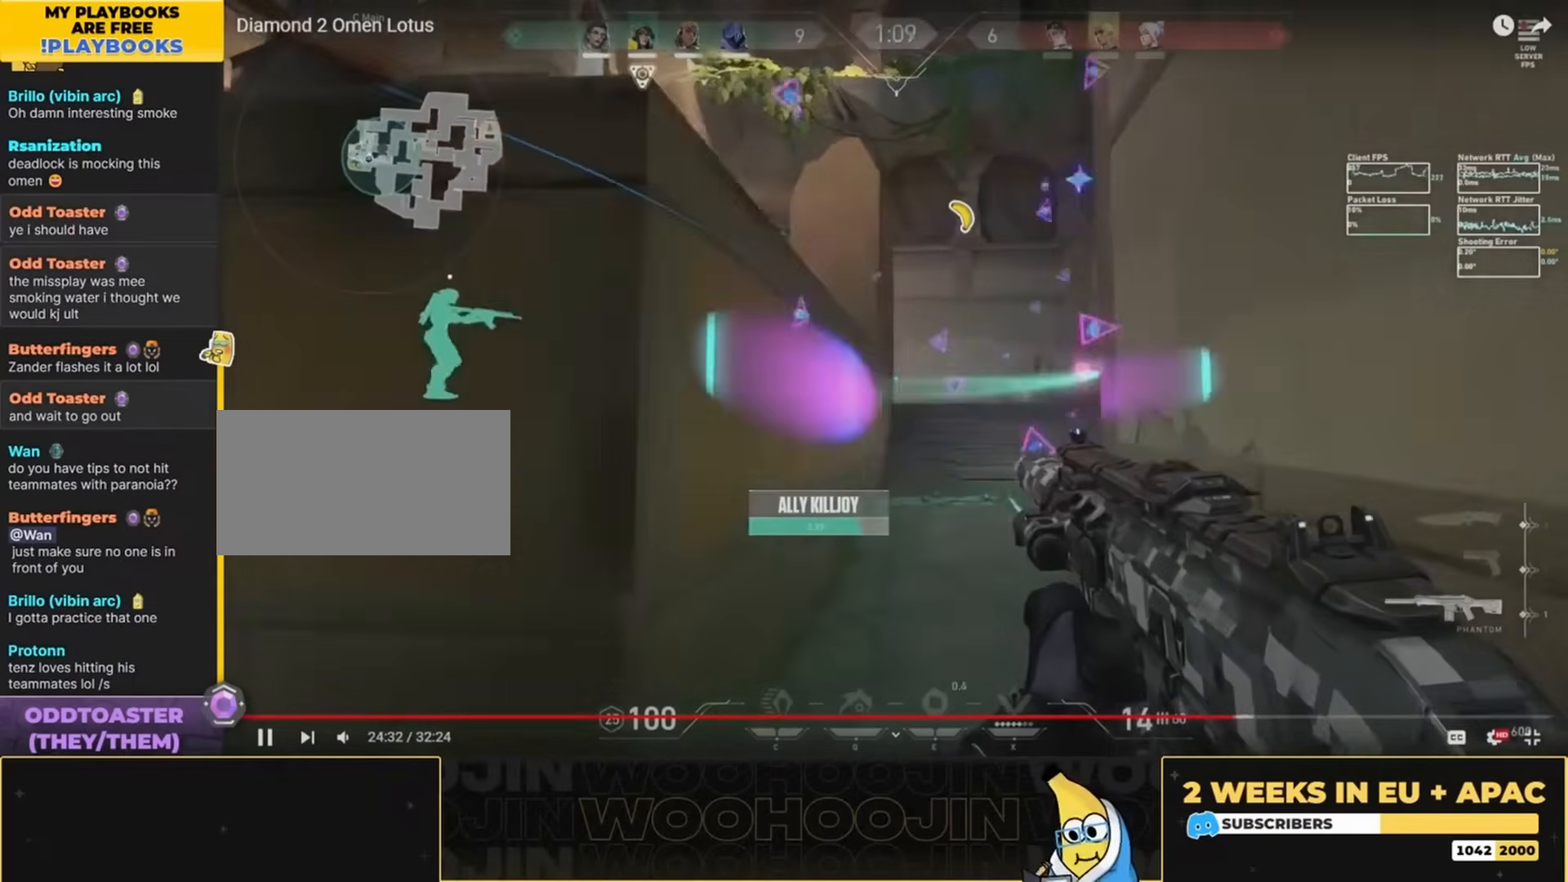
{"keys": ["a", "w"], "mouse": [], "events": [[334, "e", "down"], [434, "e", "up"], [467, "w", "down"]]}
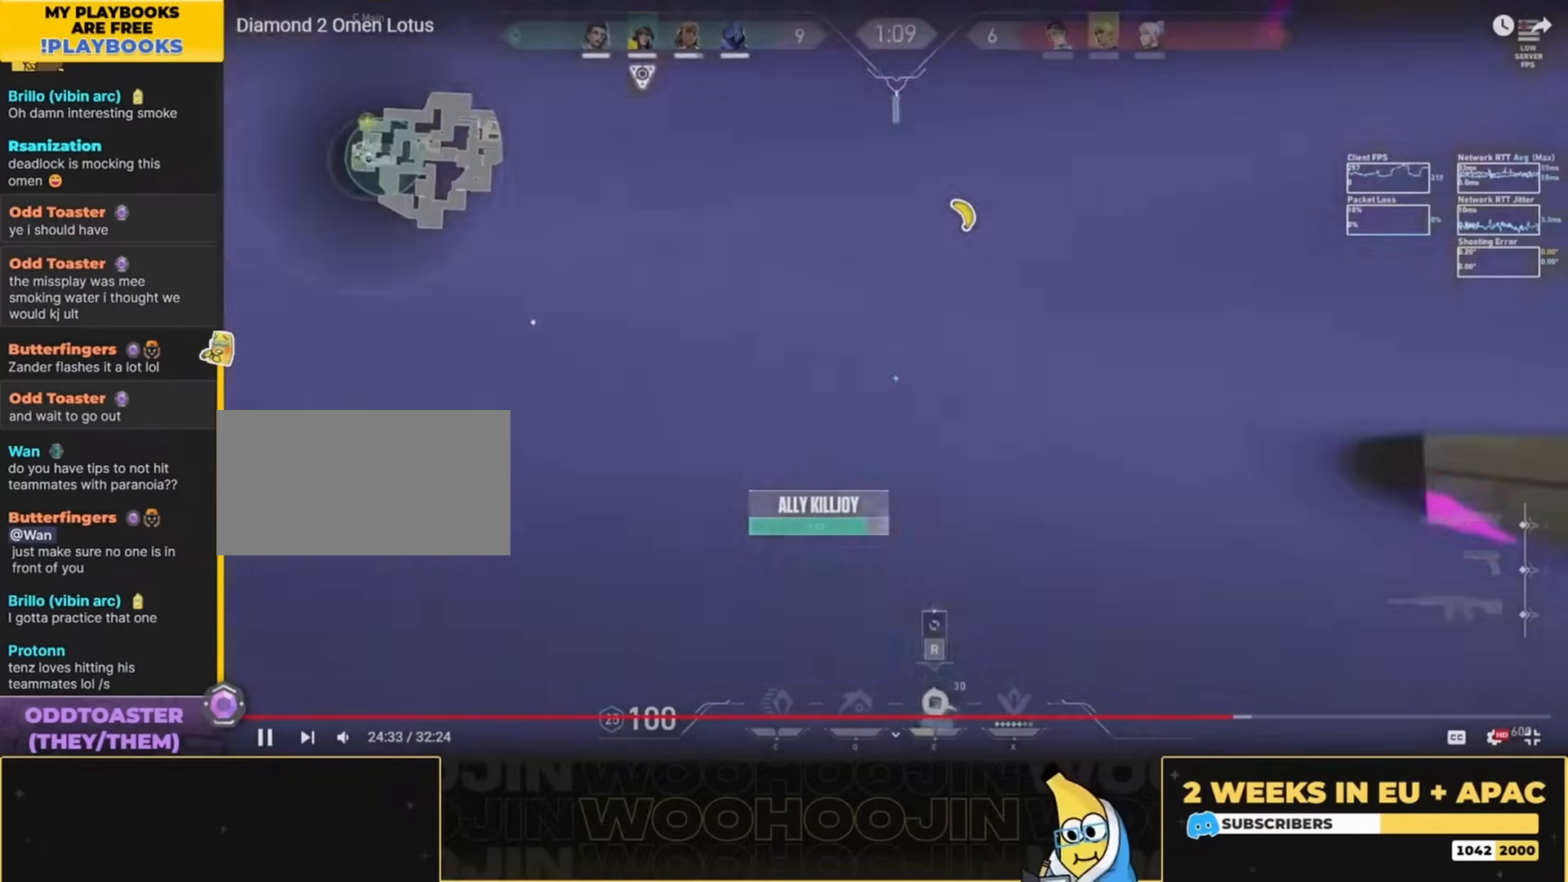
{"keys": ["space"], "mouse": ["left"], "events": [[67, "e", "down"], [167, "e", "up"], [367, "mouse_left", "down"], [400, "space", "down"], [400, "w", "up"], [434, "a", "up"]]}
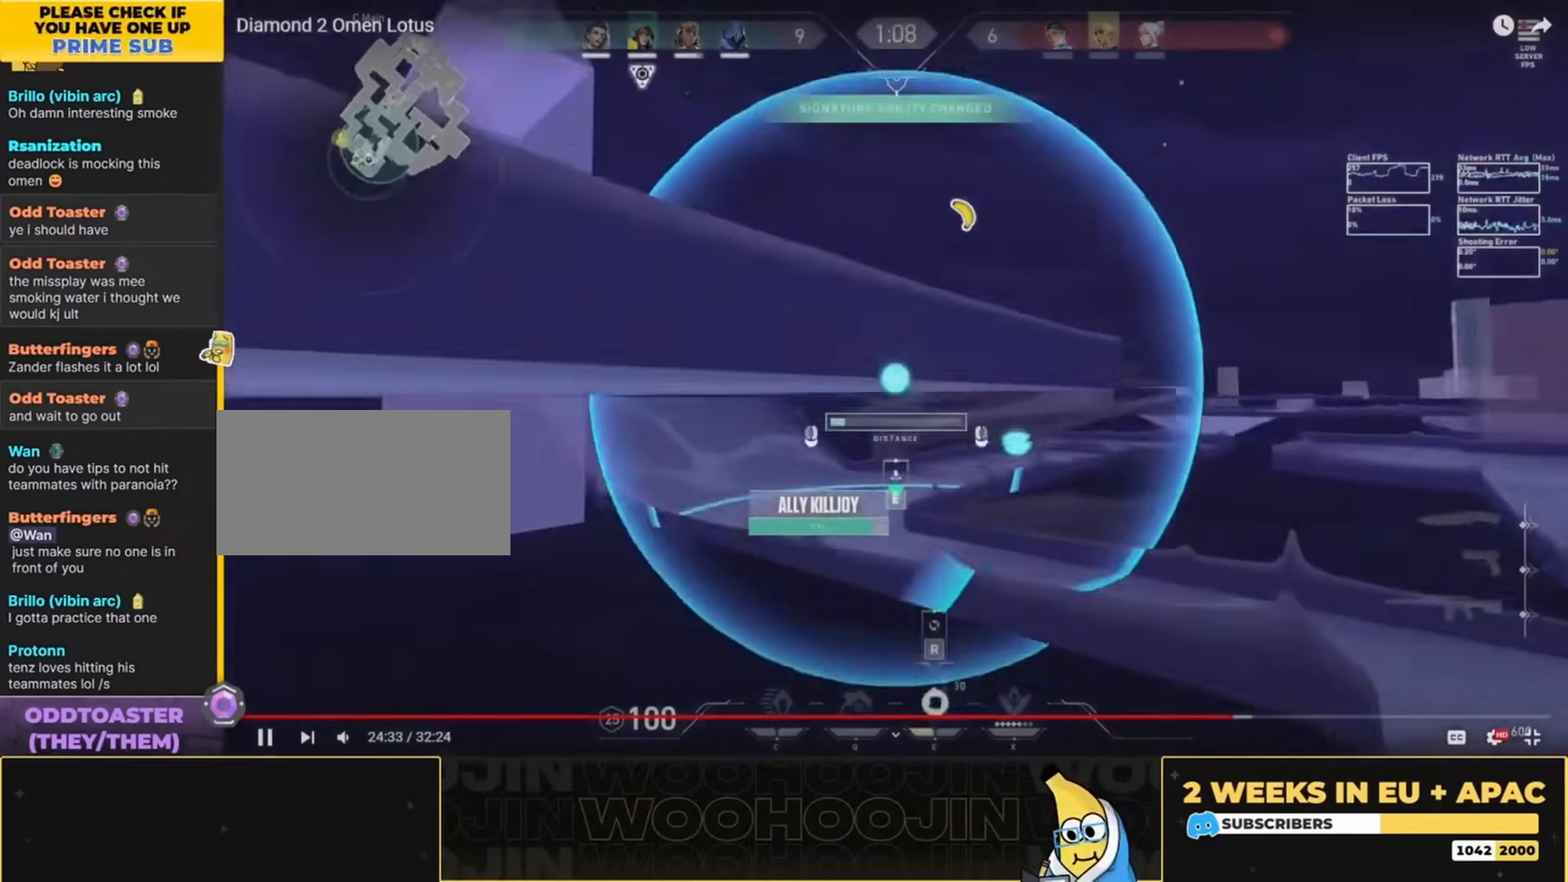
{"keys": ["space"], "mouse": [], "events": [[267, "mouse_left", "up"]]}
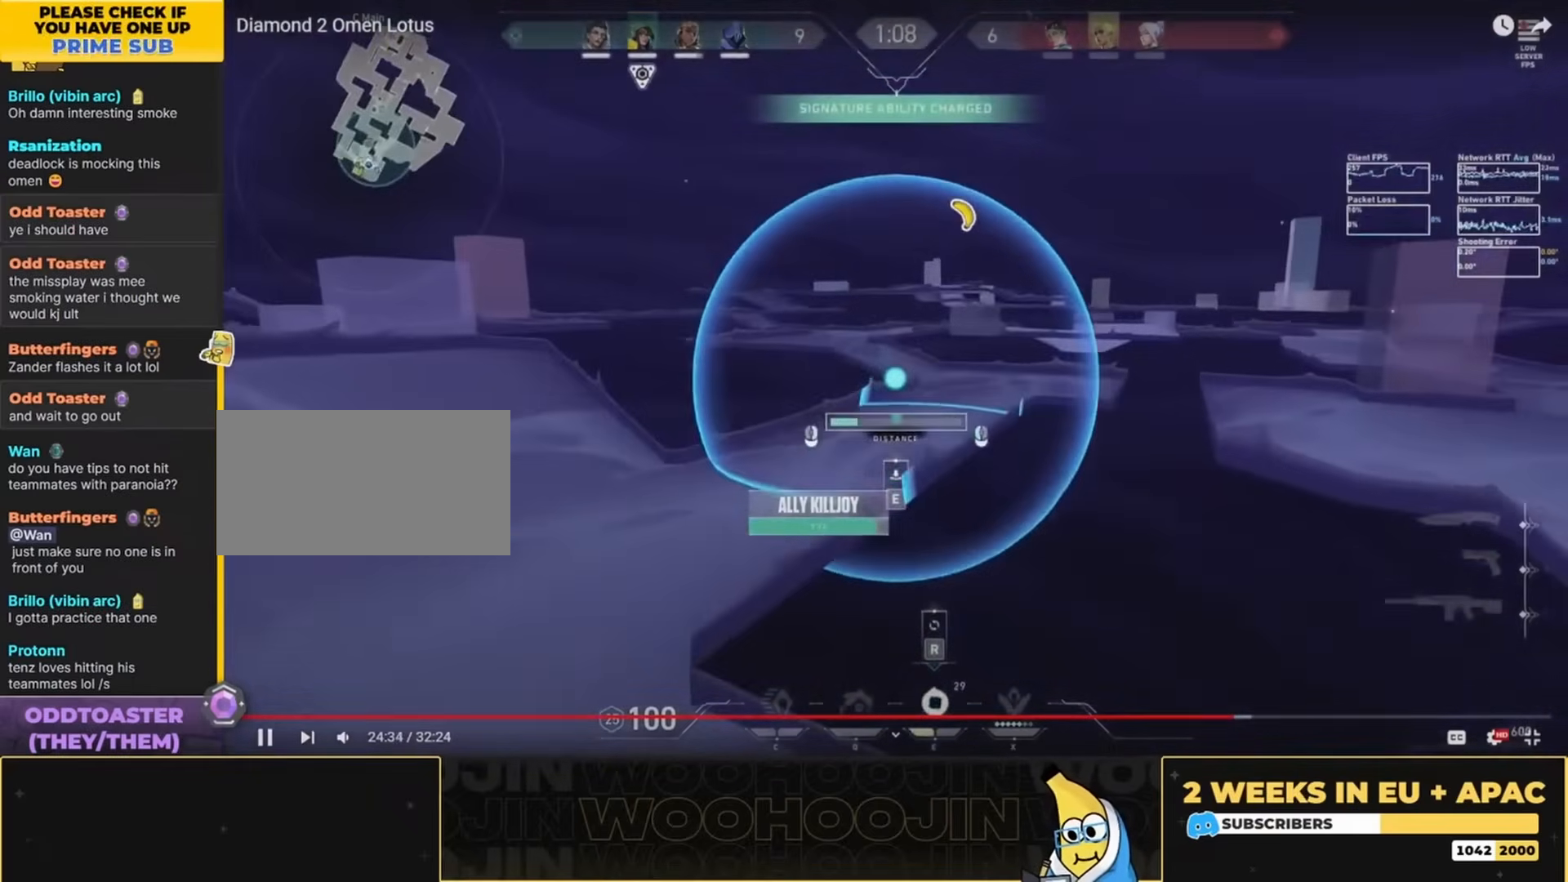
{"keys": ["space"], "mouse": [], "events": [[67, "e", "down"], [167, "e", "up"]]}
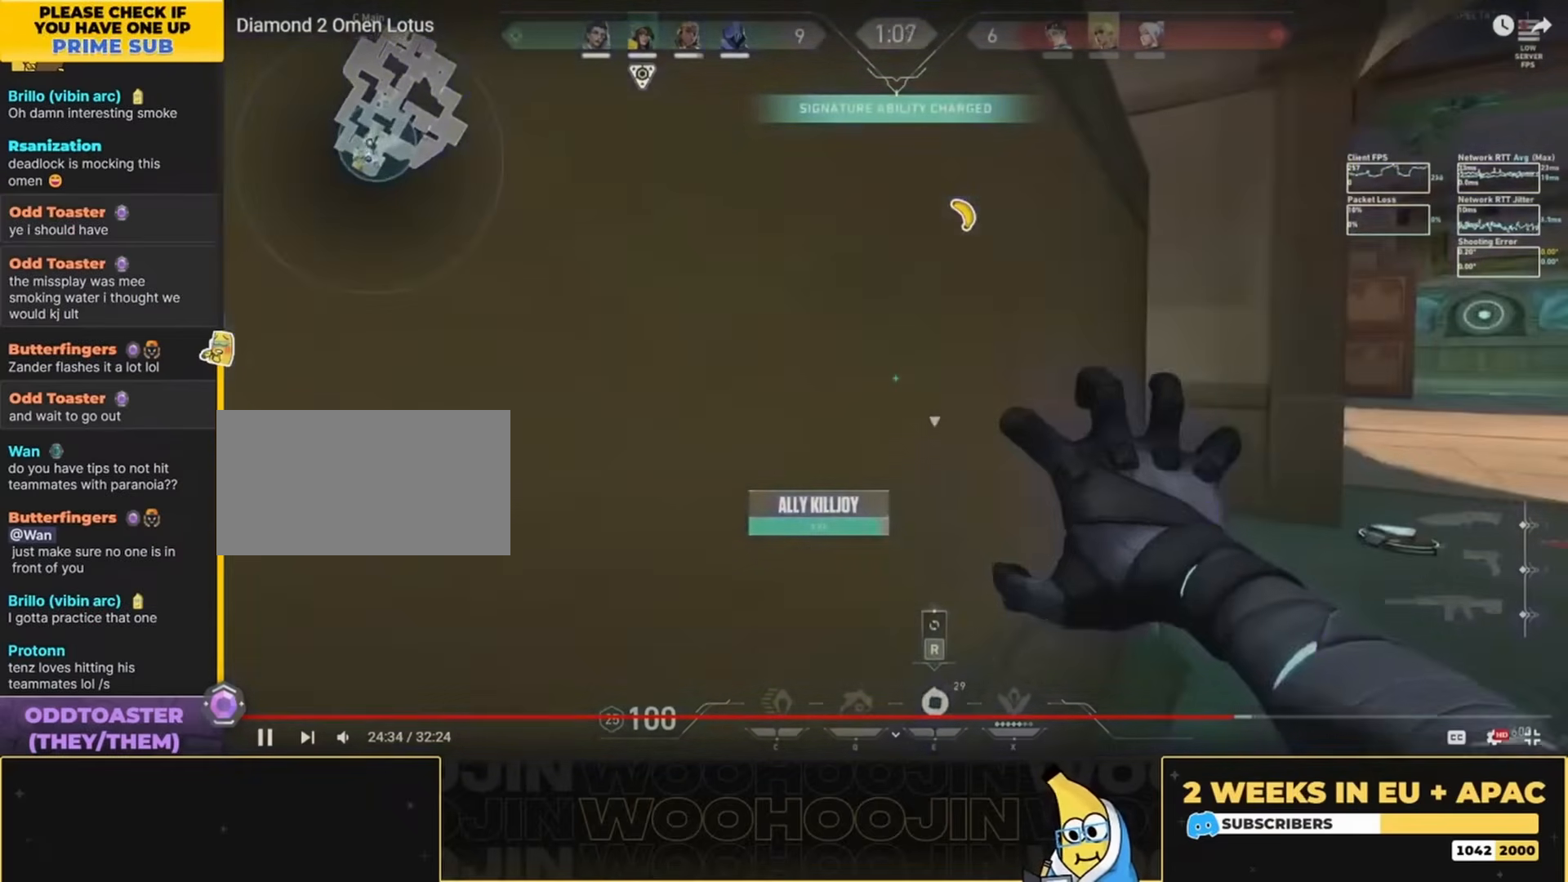
{"keys": ["space", "w"], "mouse": [], "events": [[67, "d", "down"], [334, "w", "down"], [467, "d", "up"]]}
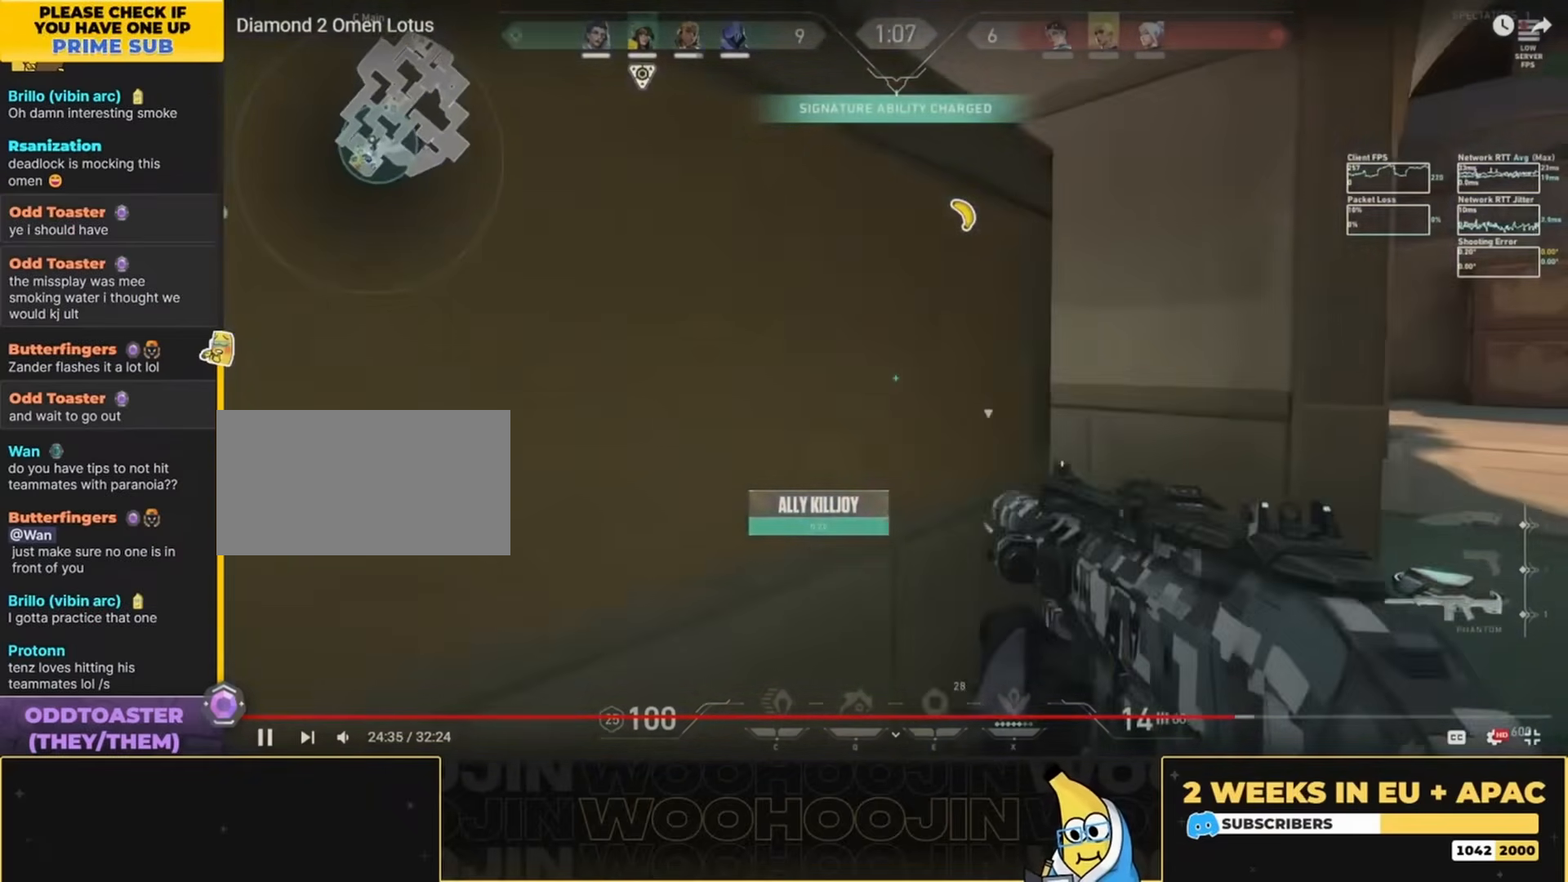
{"keys": [], "mouse": [], "events": [[334, "w", "up"], [367, "space", "up"]]}
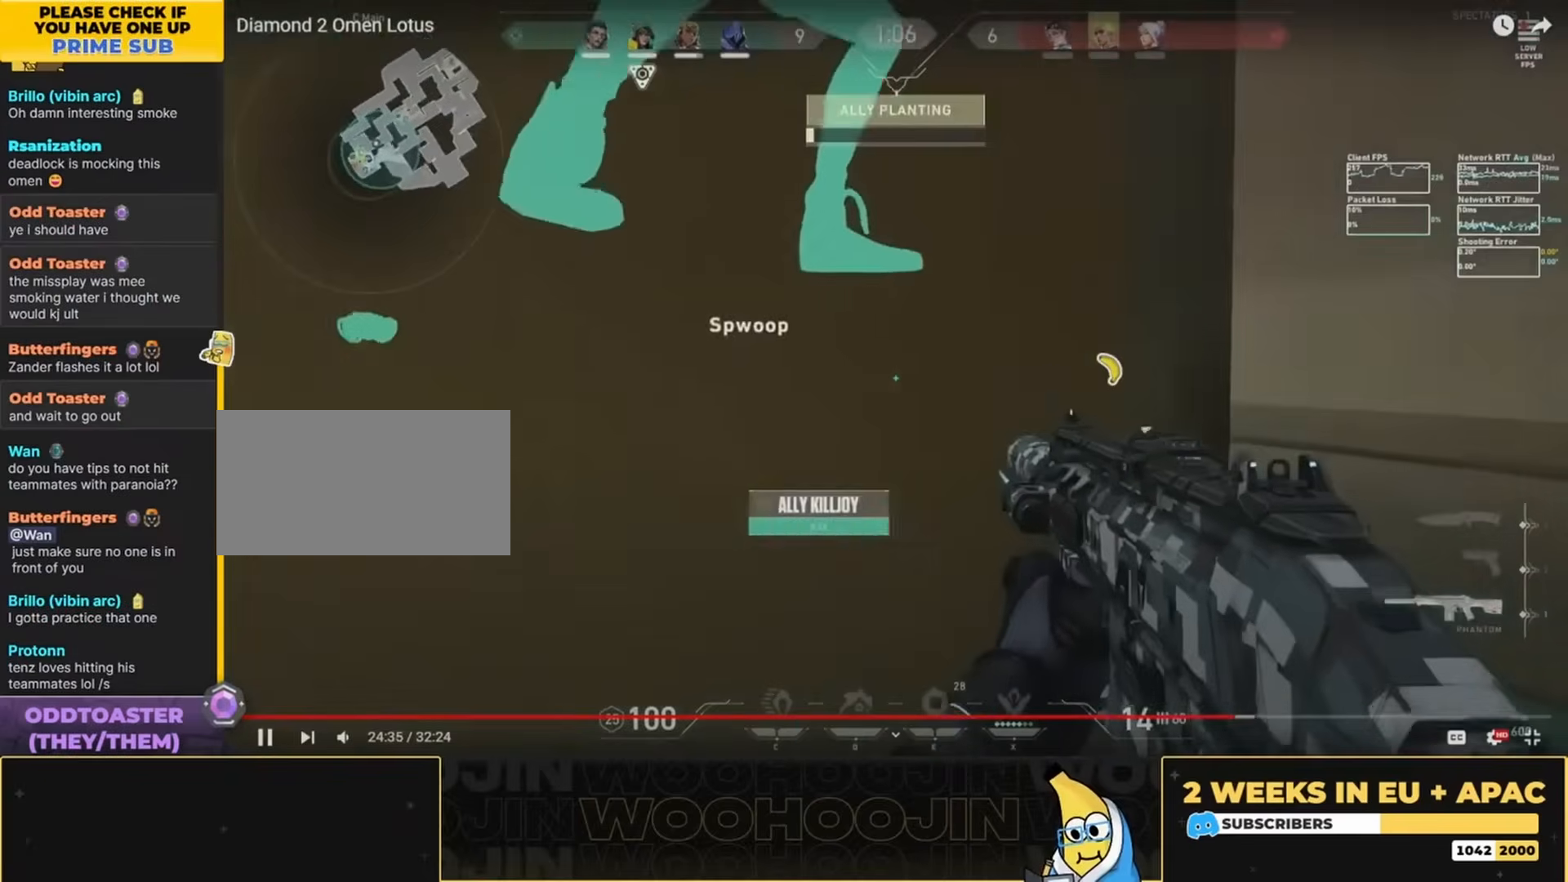
{"keys": ["w"], "mouse": [], "events": [[34, "d", "down"], [167, "w", "down"], [500, "d", "up"]]}
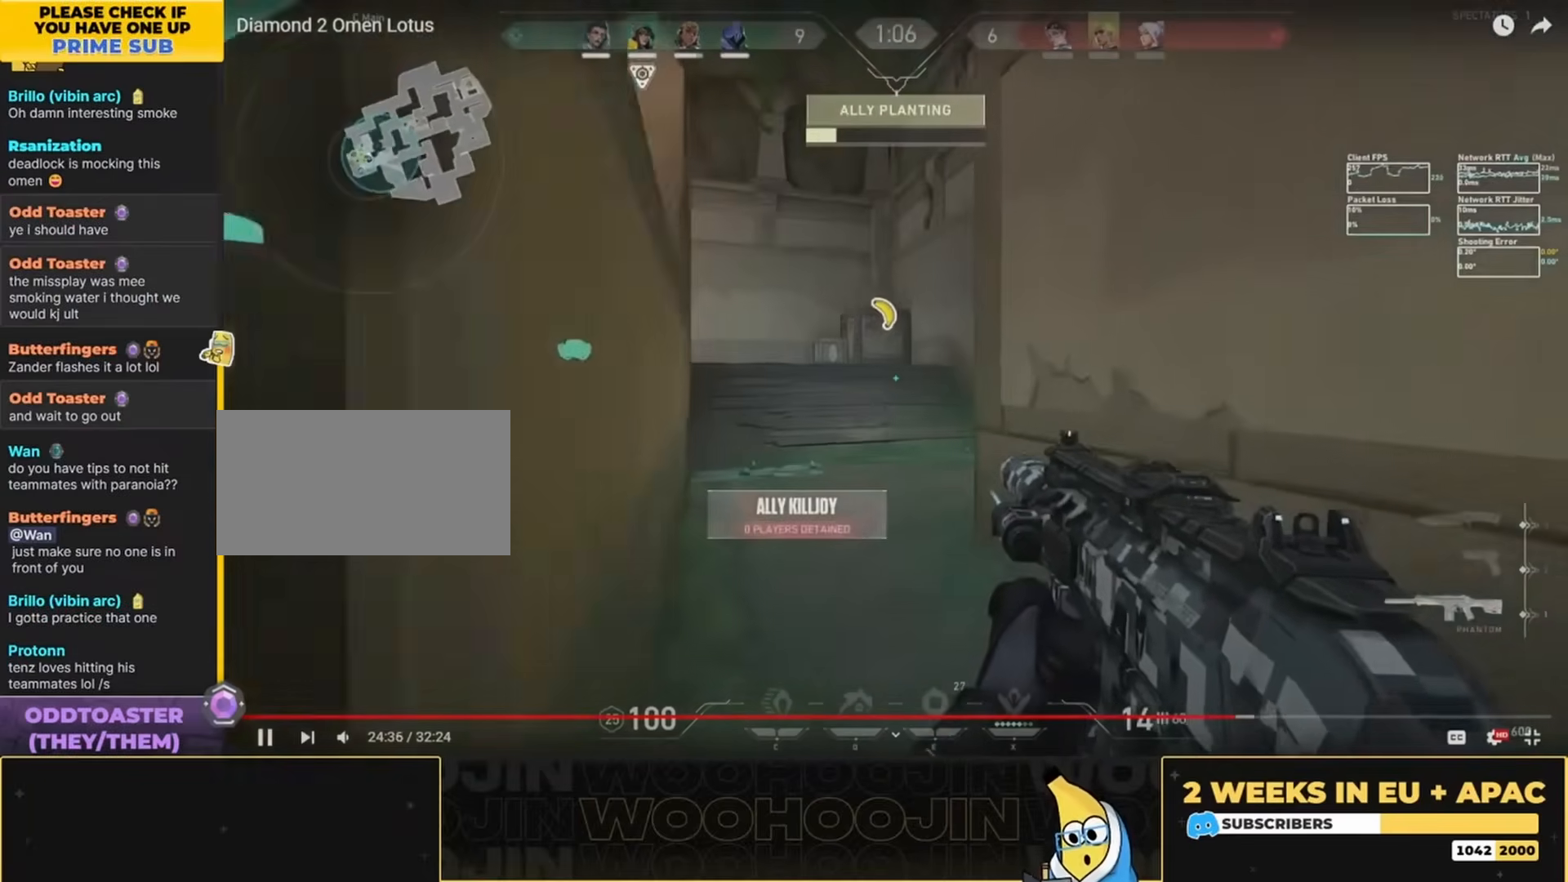
{"keys": ["a", "w"], "mouse": [], "events": [[234, "a", "down"]]}